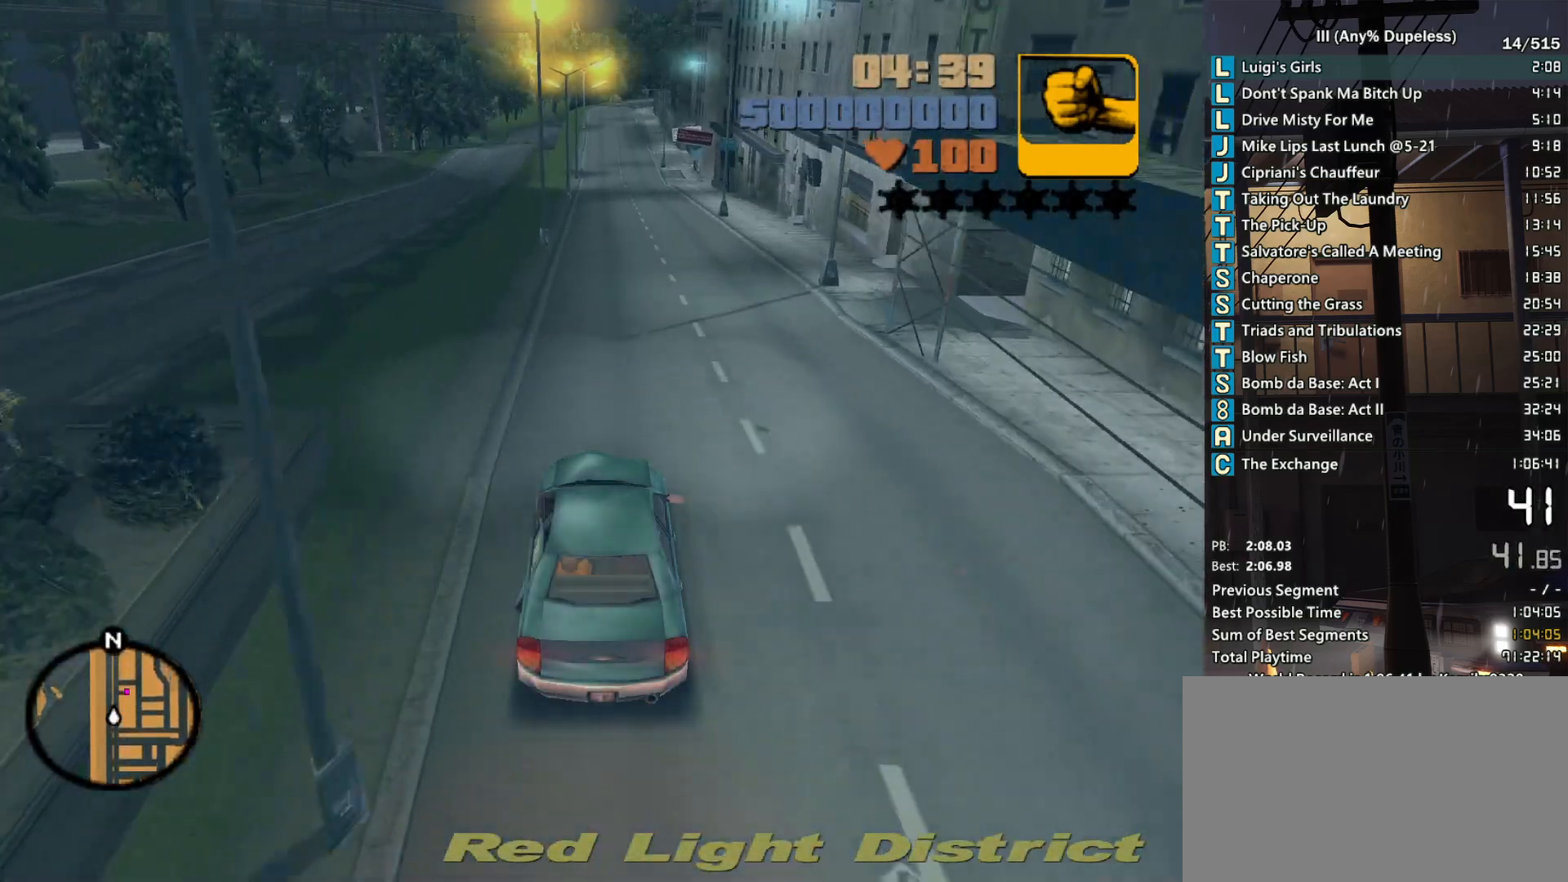
Gameplay with keyboard and mouse; each line is a JSON object with the keys and mouse buttons held at the frame after it. "events" lists presses ("down") and releases ("up") of "a", "alt", "c", "caps_lock", "ctrl", "d", "down", "e", "escape", "f", "f1", "f2", "f3", "left", "num4", "num6", "q", "r", "right", "s", "shift", "space", "tab", "tilde", "up", "w", "x", "z", "mouse_left", "mouse_middle", "mouse_right", "mouse_mb4", "mouse_mb5", "mouse_wheel_up" and "mouse_wheel_down" between this image and that frame as [ms after this image, input, new state], when the widget could be followed in between. "mouse_left", "mouse_middle", "mouse_right", "mouse_mb4", "mouse_mb5", "mouse_wheel_up", "mouse_wheel_down" = the "left", "middle", "right", "mb4", "mb5", "wheel_up", "wheel_down" buttons of the "mouse" list. No other keys are recorded. Not read: mouse_move.
{"keys": ["w"], "mouse": [], "events": []}
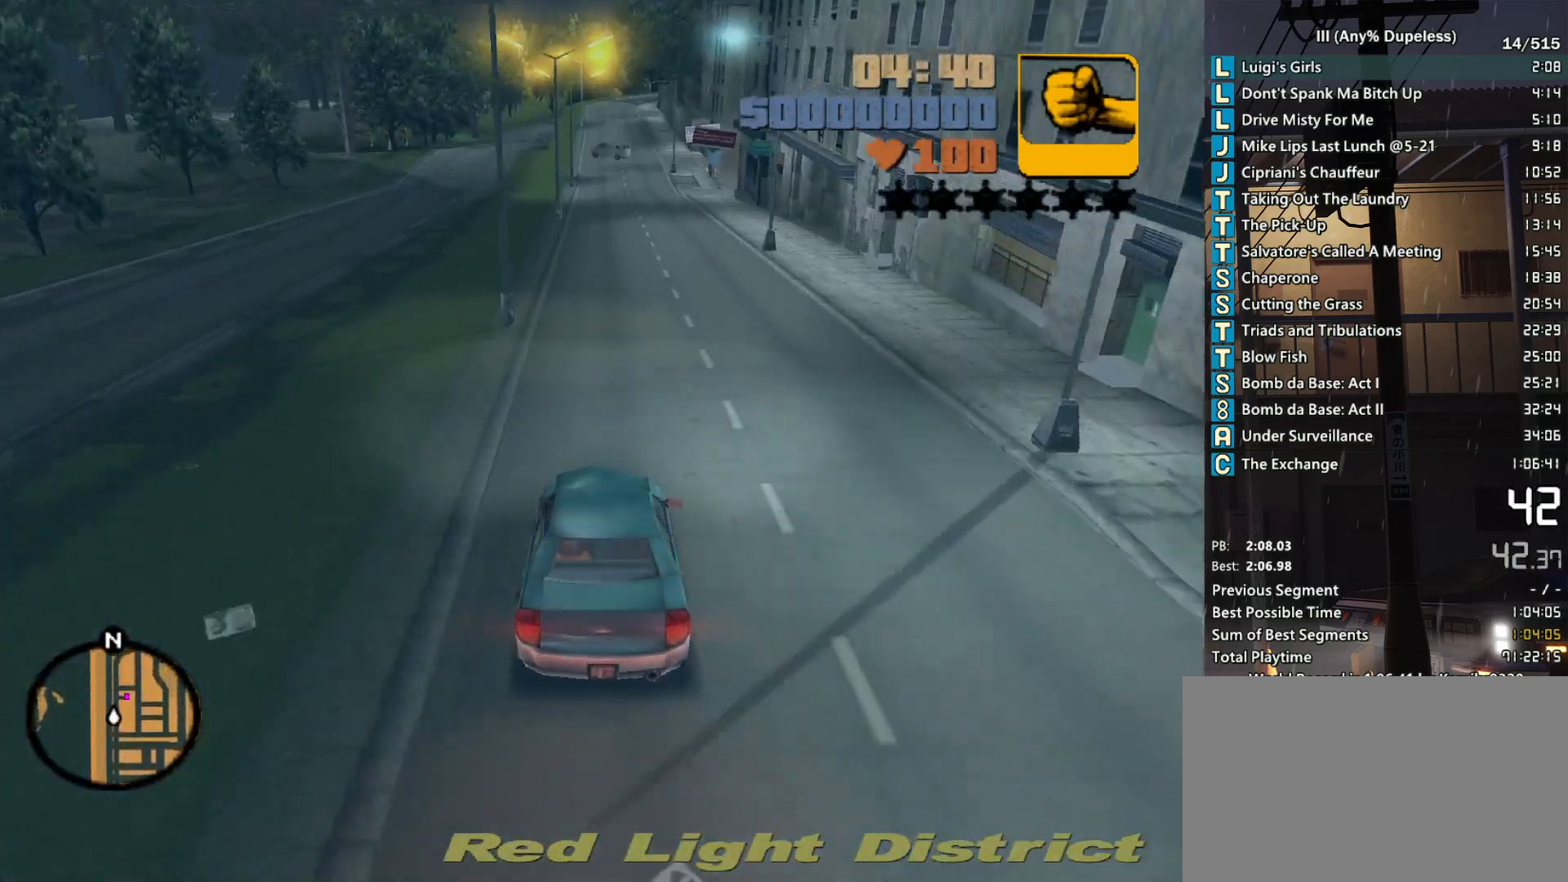
{"keys": ["w"], "mouse": [], "events": []}
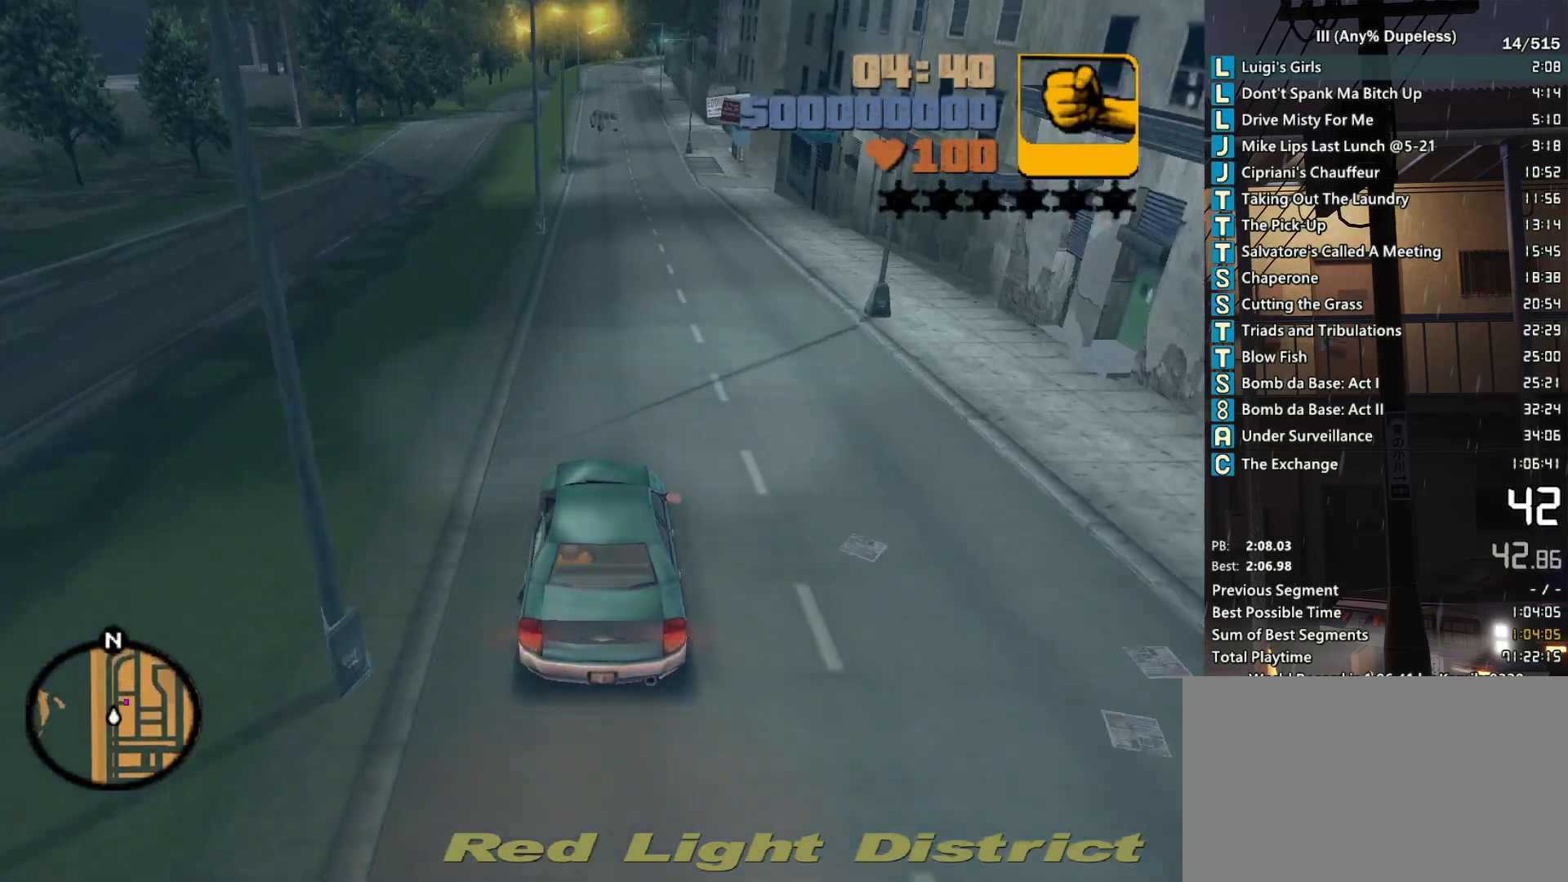
{"keys": ["w"], "mouse": [], "events": []}
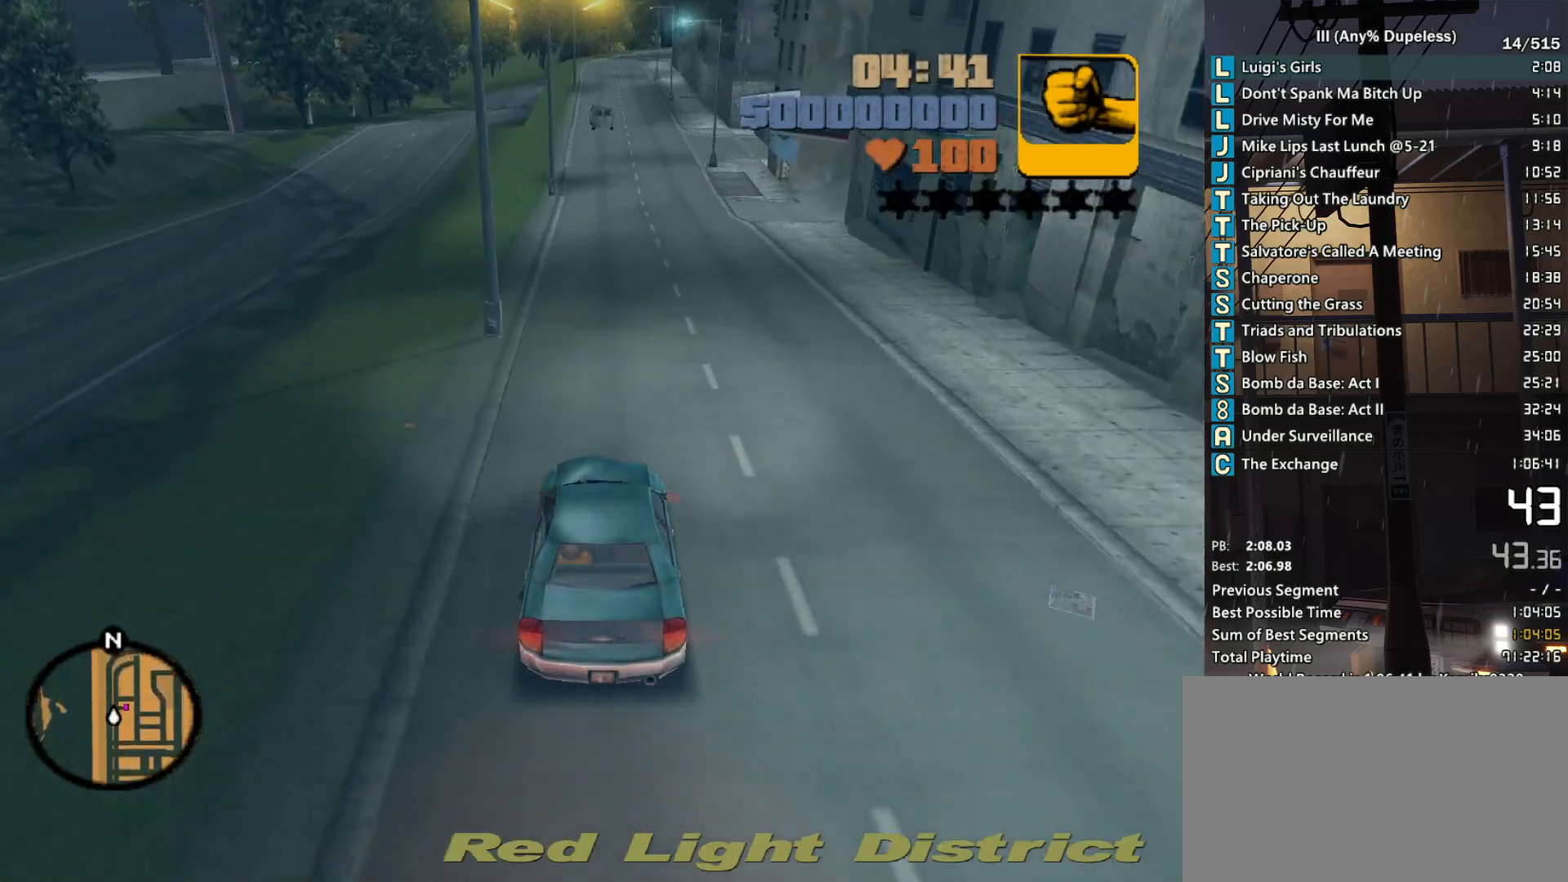
{"keys": ["d", "space"], "mouse": [], "events": [[33, "w", "up"], [133, "s", "down"], [283, "d", "down"], [367, "space", "down"], [417, "s", "up"]]}
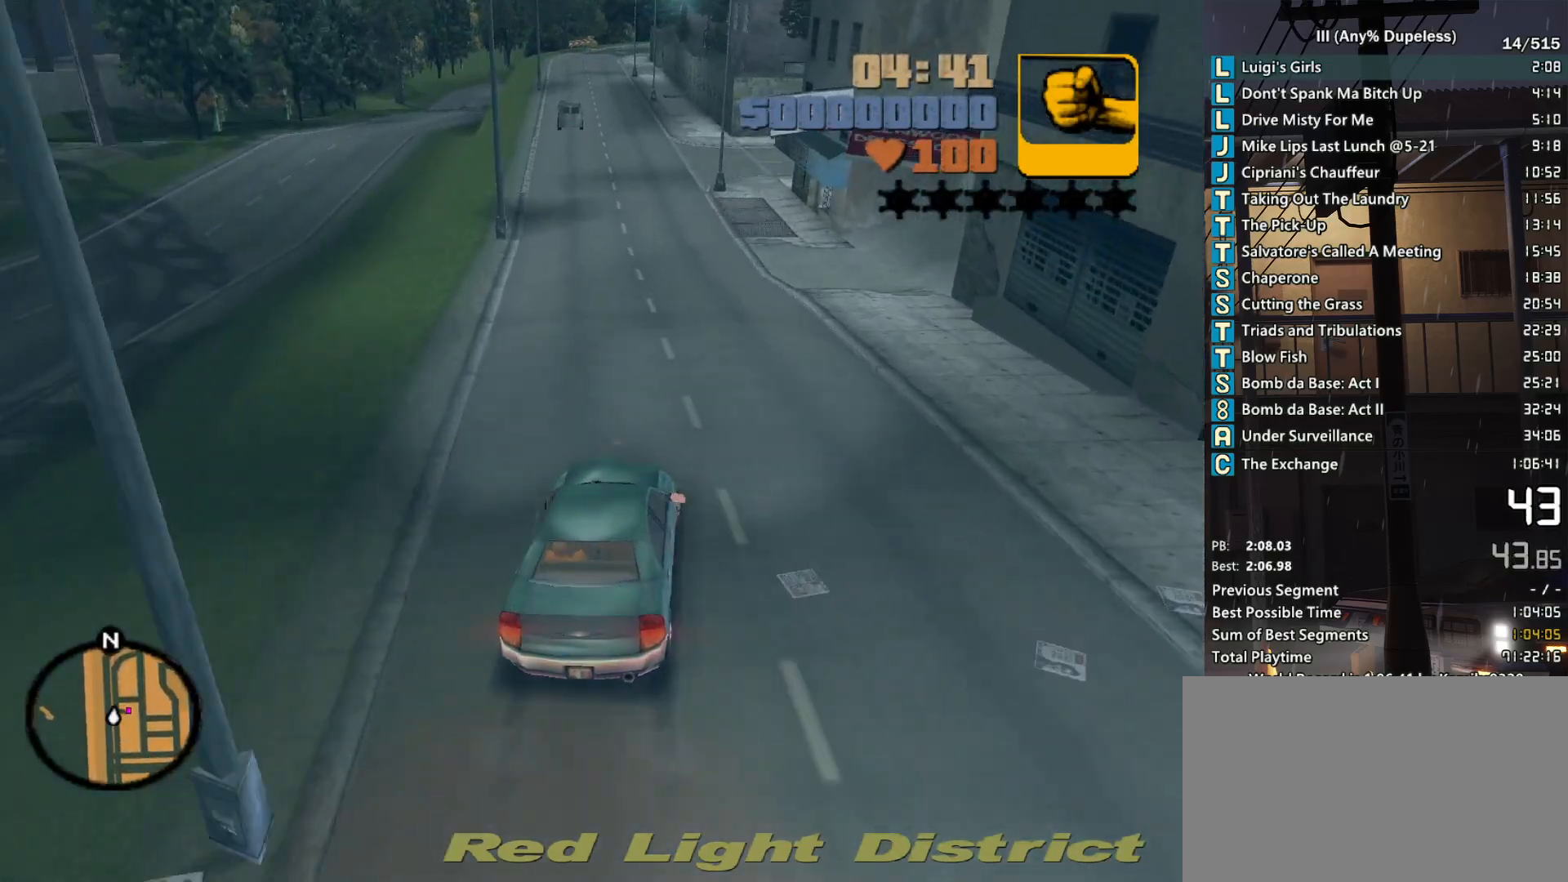
{"keys": ["d", "w"], "mouse": [], "events": [[250, "space", "up"], [250, "w", "down"]]}
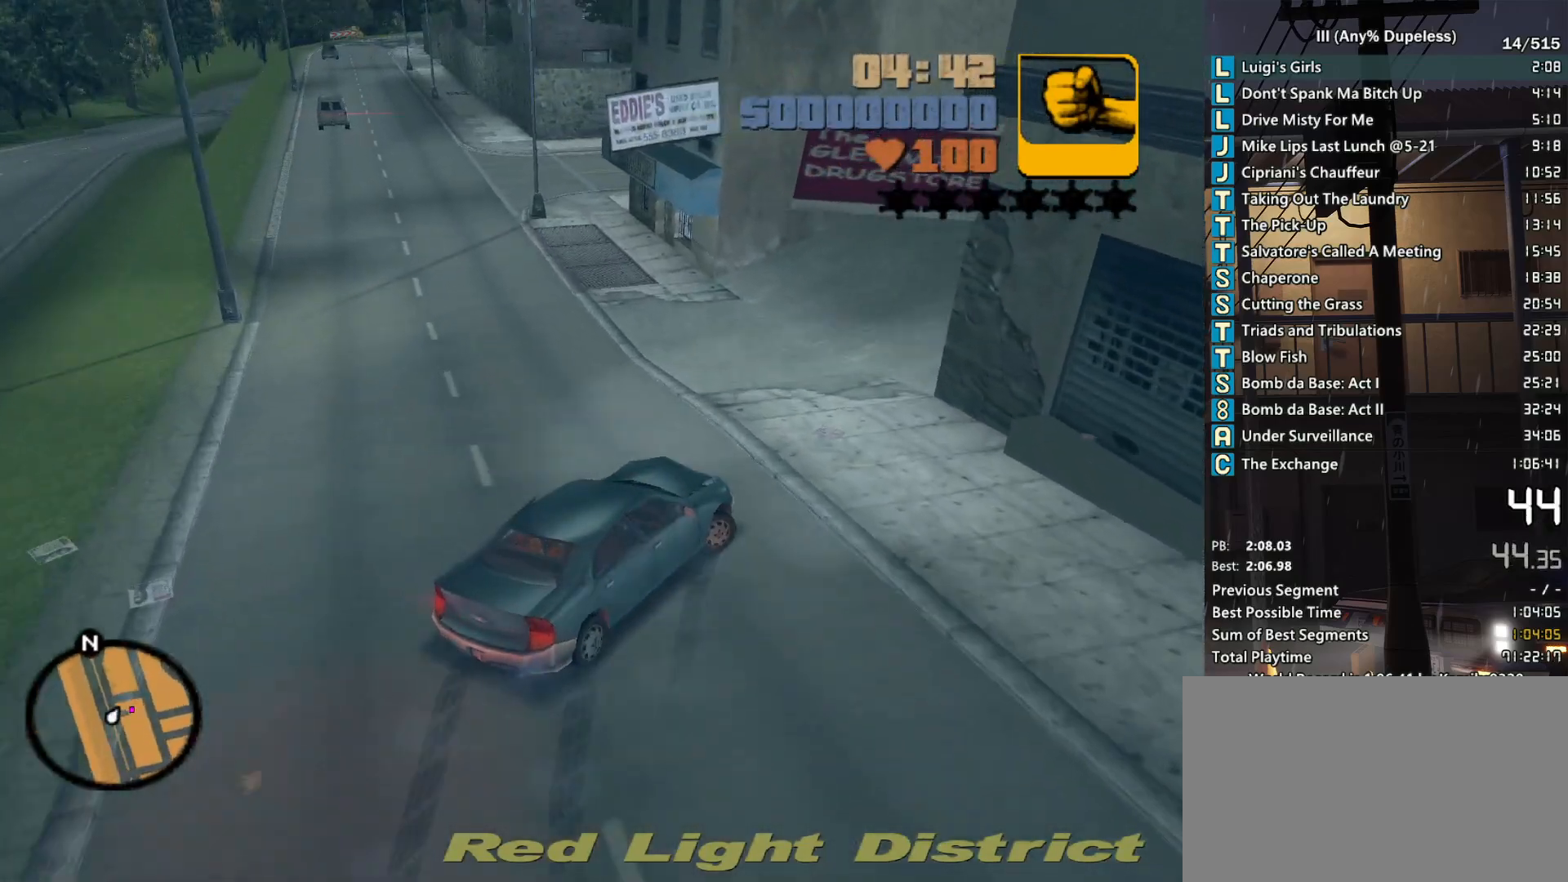
{"keys": ["d", "w"], "mouse": [], "events": [[67, "d", "up"], [250, "d", "down"], [400, "d", "up"], [450, "d", "down"]]}
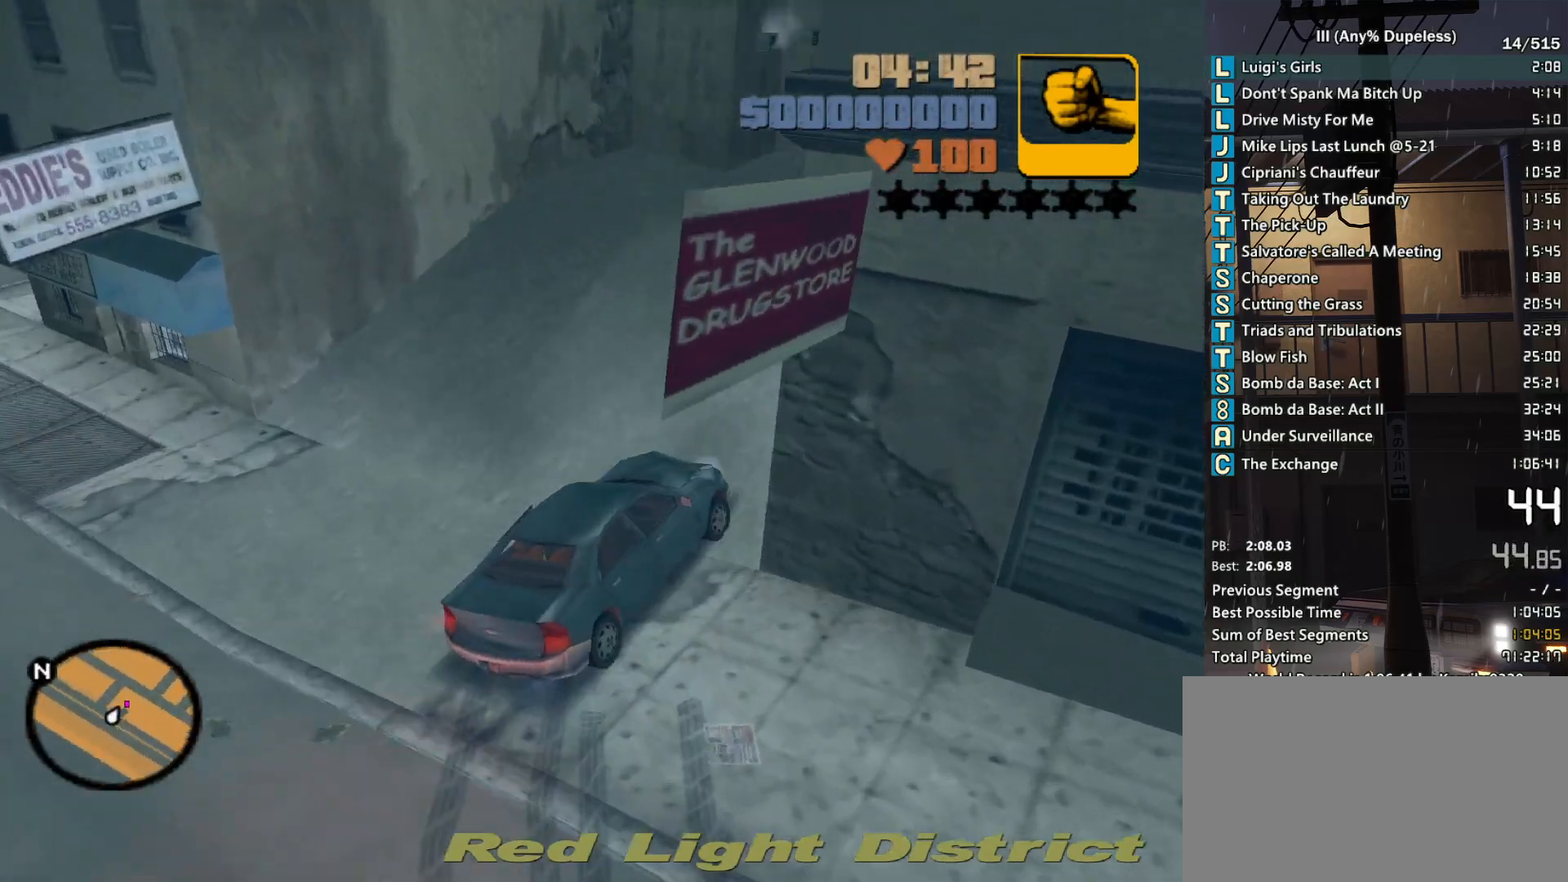
{"keys": ["a", "w"], "mouse": [], "events": [[33, "d", "up"], [183, "a", "down"], [317, "a", "up"], [467, "a", "down"]]}
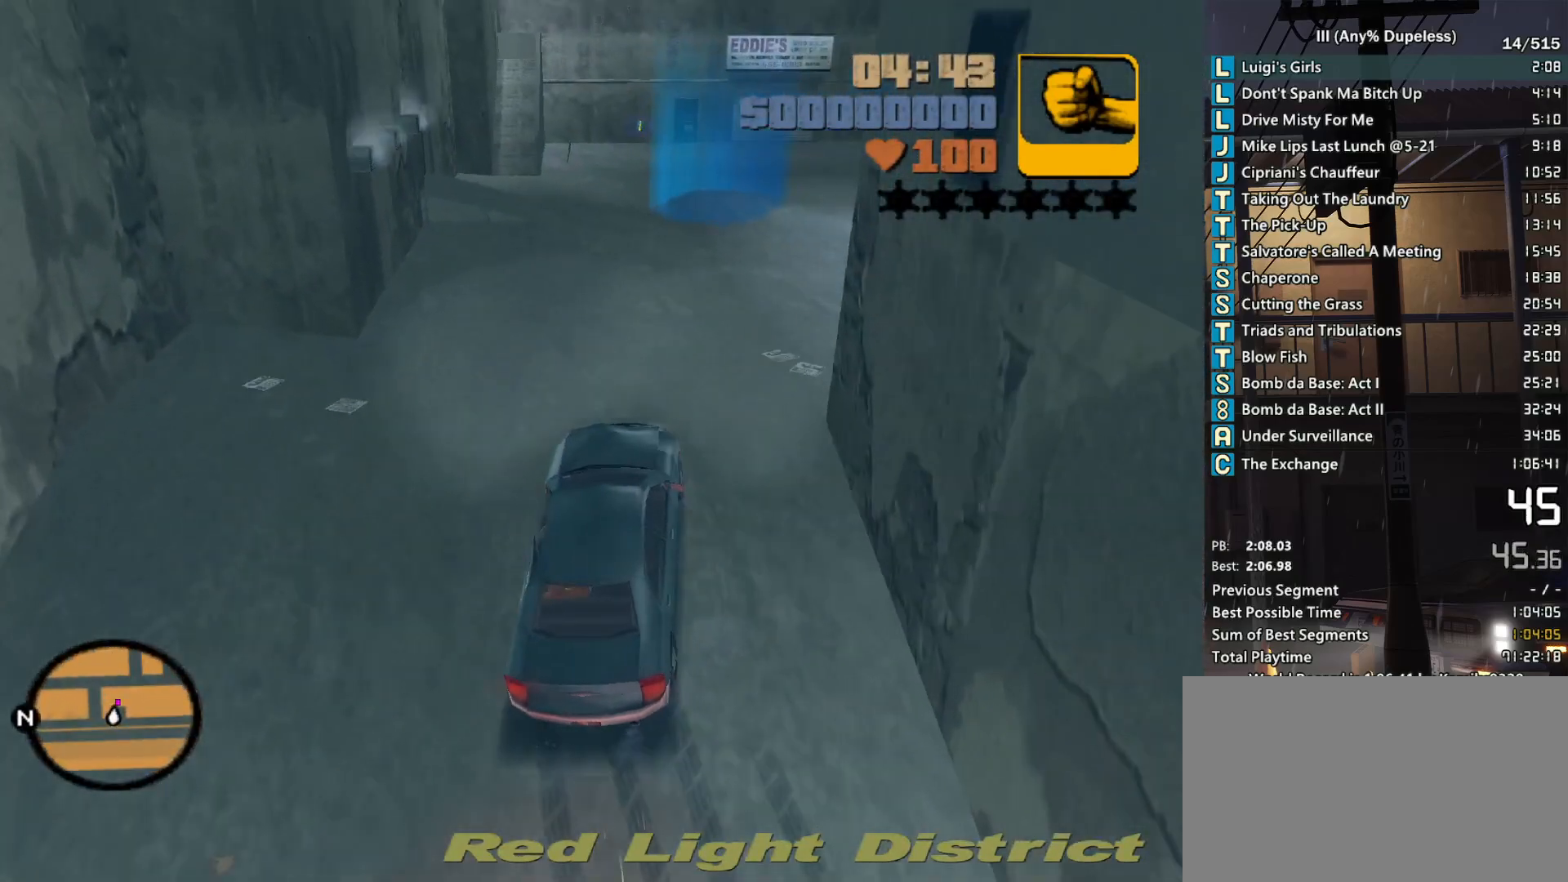
{"keys": ["w"], "mouse": [], "events": [[100, "a", "up"], [200, "a", "down"], [333, "a", "up"]]}
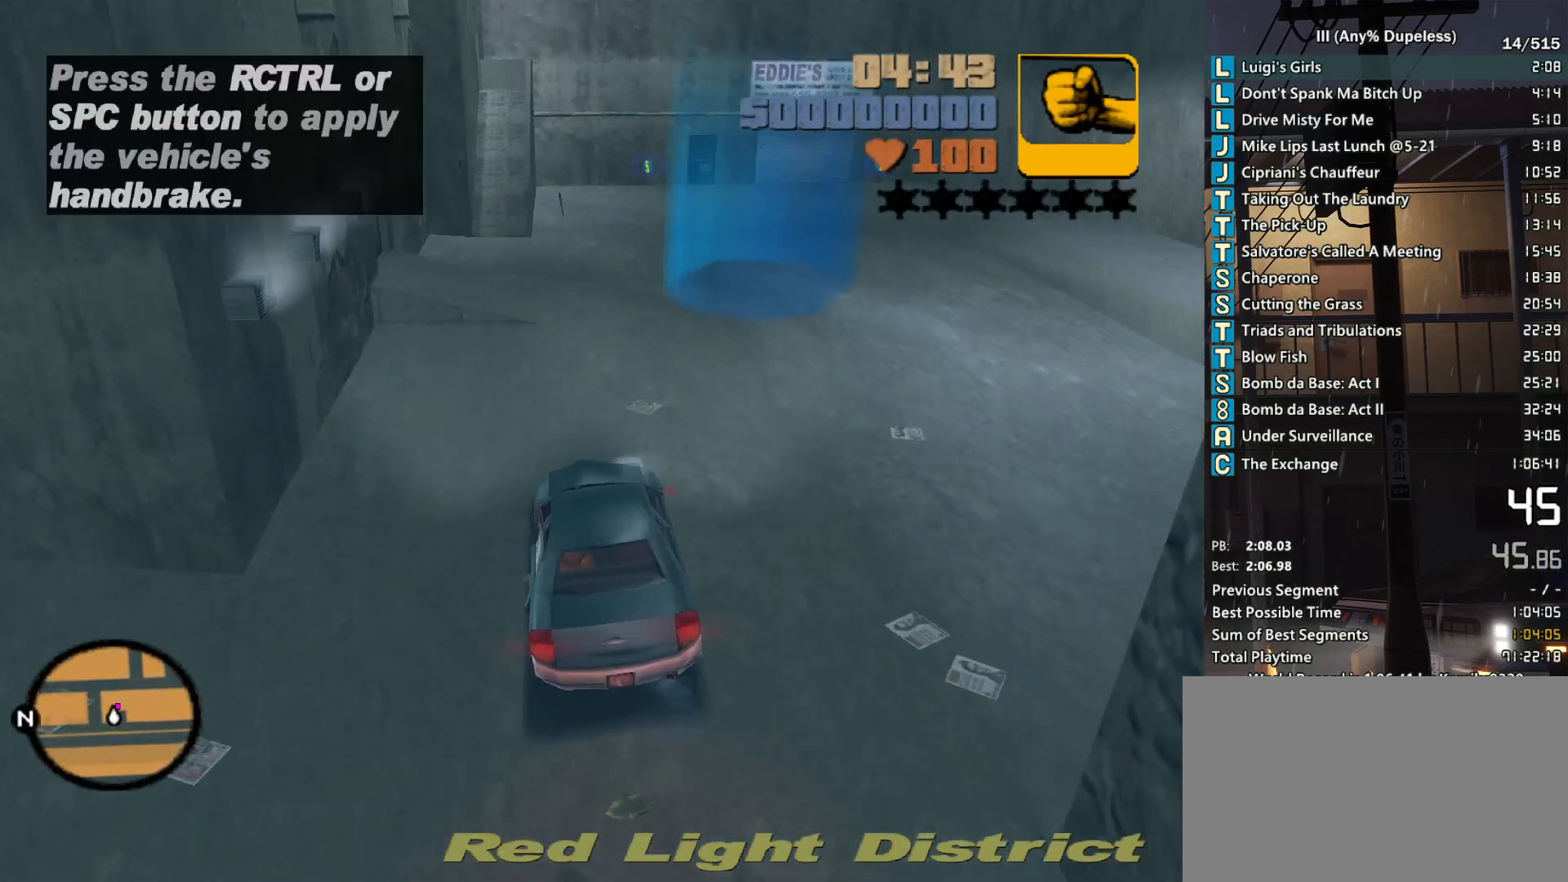
{"keys": ["d", "space", "w"], "mouse": [], "events": [[300, "d", "down"], [500, "space", "down"]]}
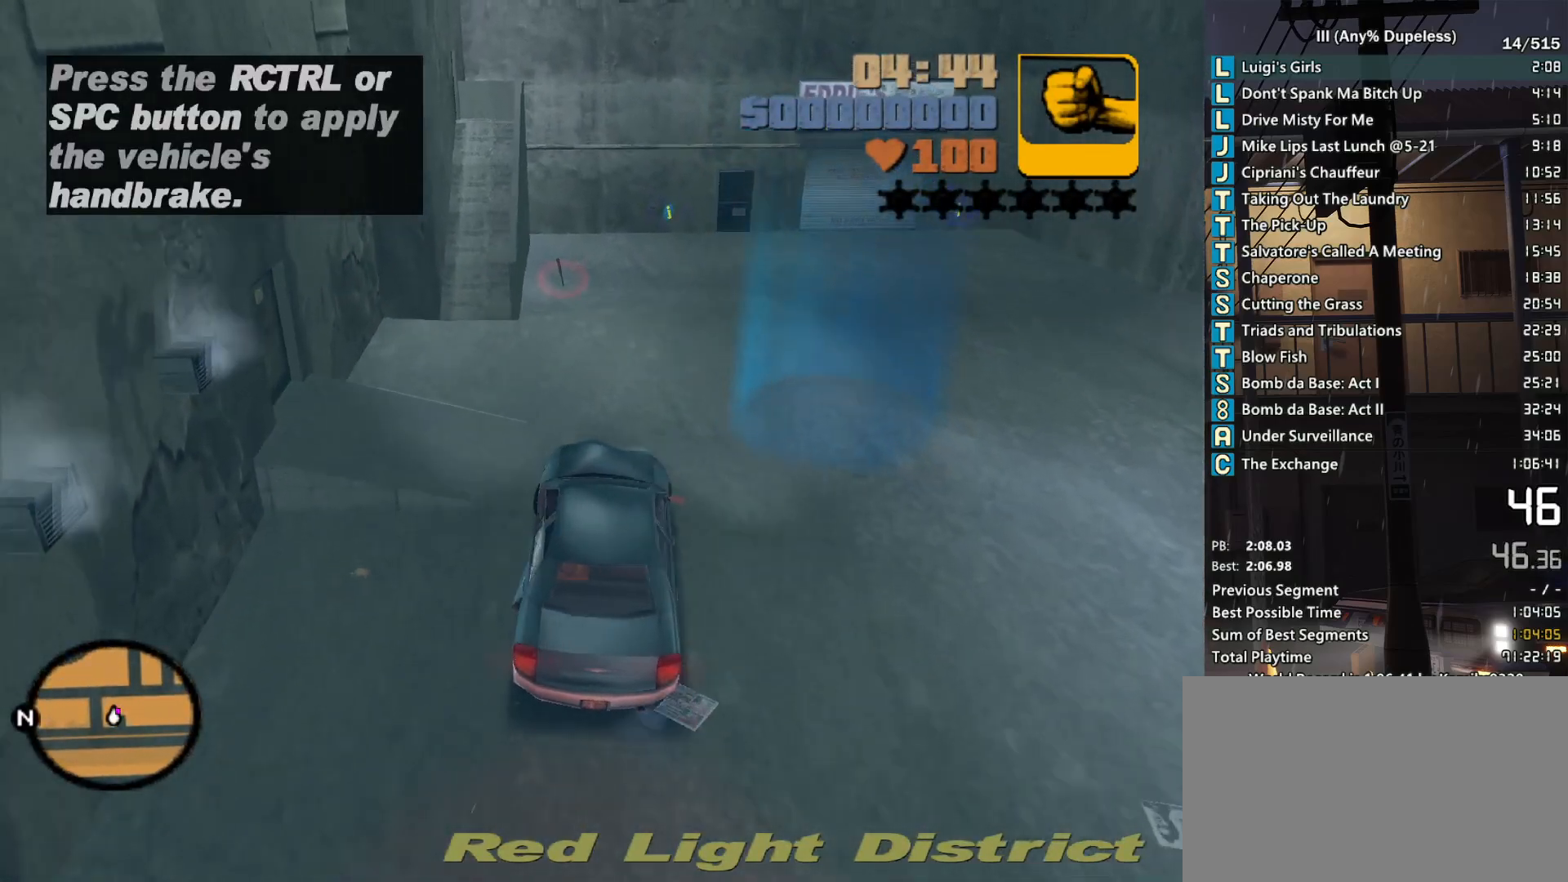
{"keys": ["d", "space", "w"], "mouse": [], "events": [[133, "space", "up"], [183, "space", "down"]]}
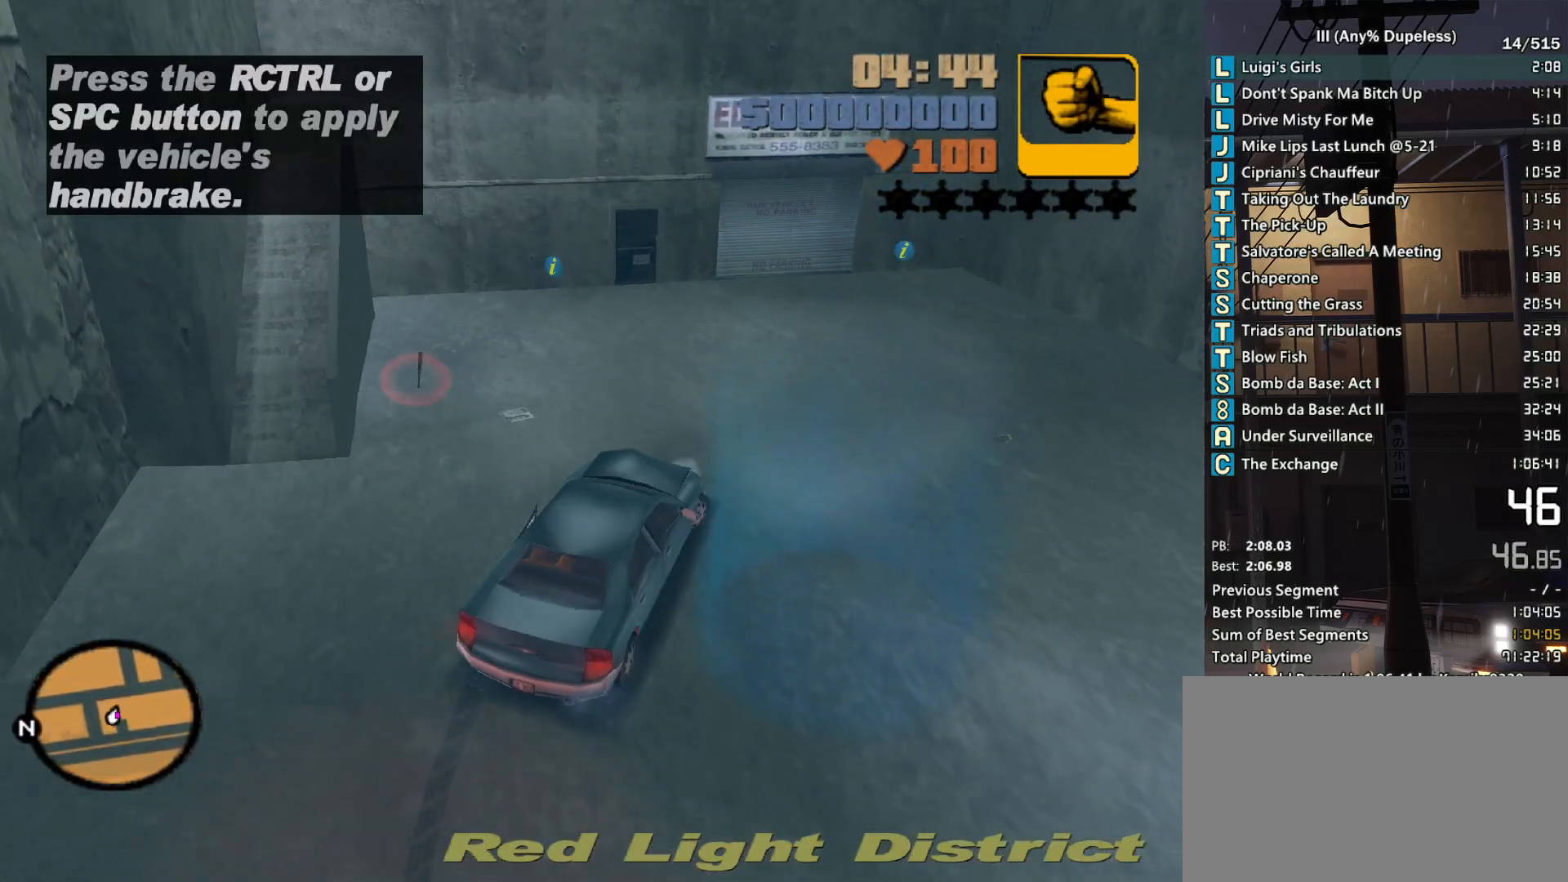
{"keys": [], "mouse": [], "events": [[250, "space", "up"], [283, "d", "up"], [283, "escape", "down"], [383, "escape", "up"], [383, "w", "up"]]}
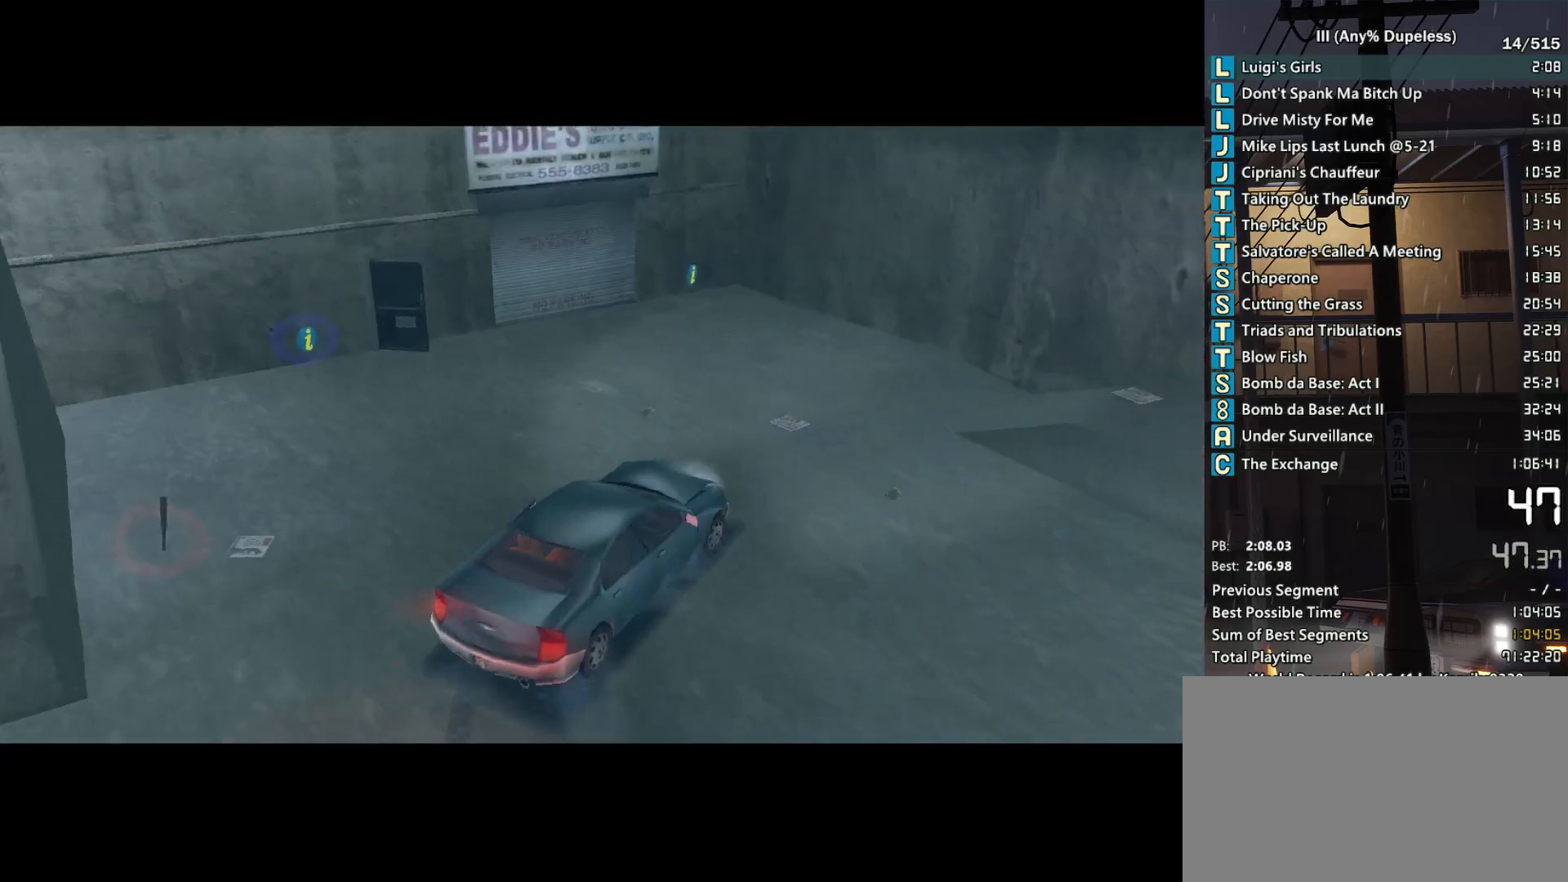
{"keys": ["num4"], "mouse": [], "events": [[400, "num4", "down"]]}
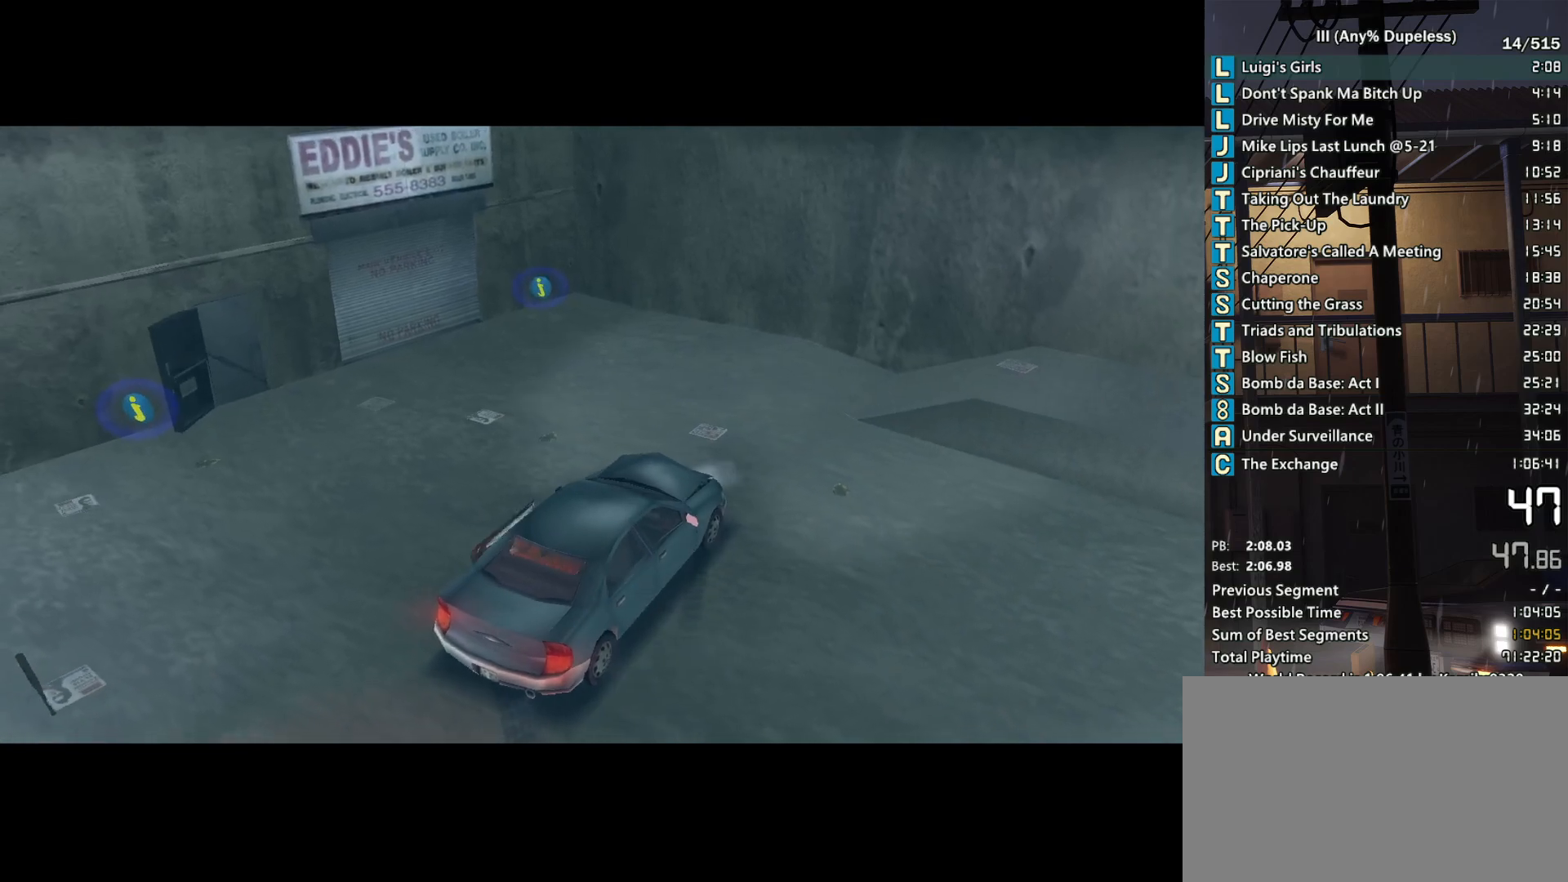
{"keys": [], "mouse": [], "events": [[267, "num4", "up"]]}
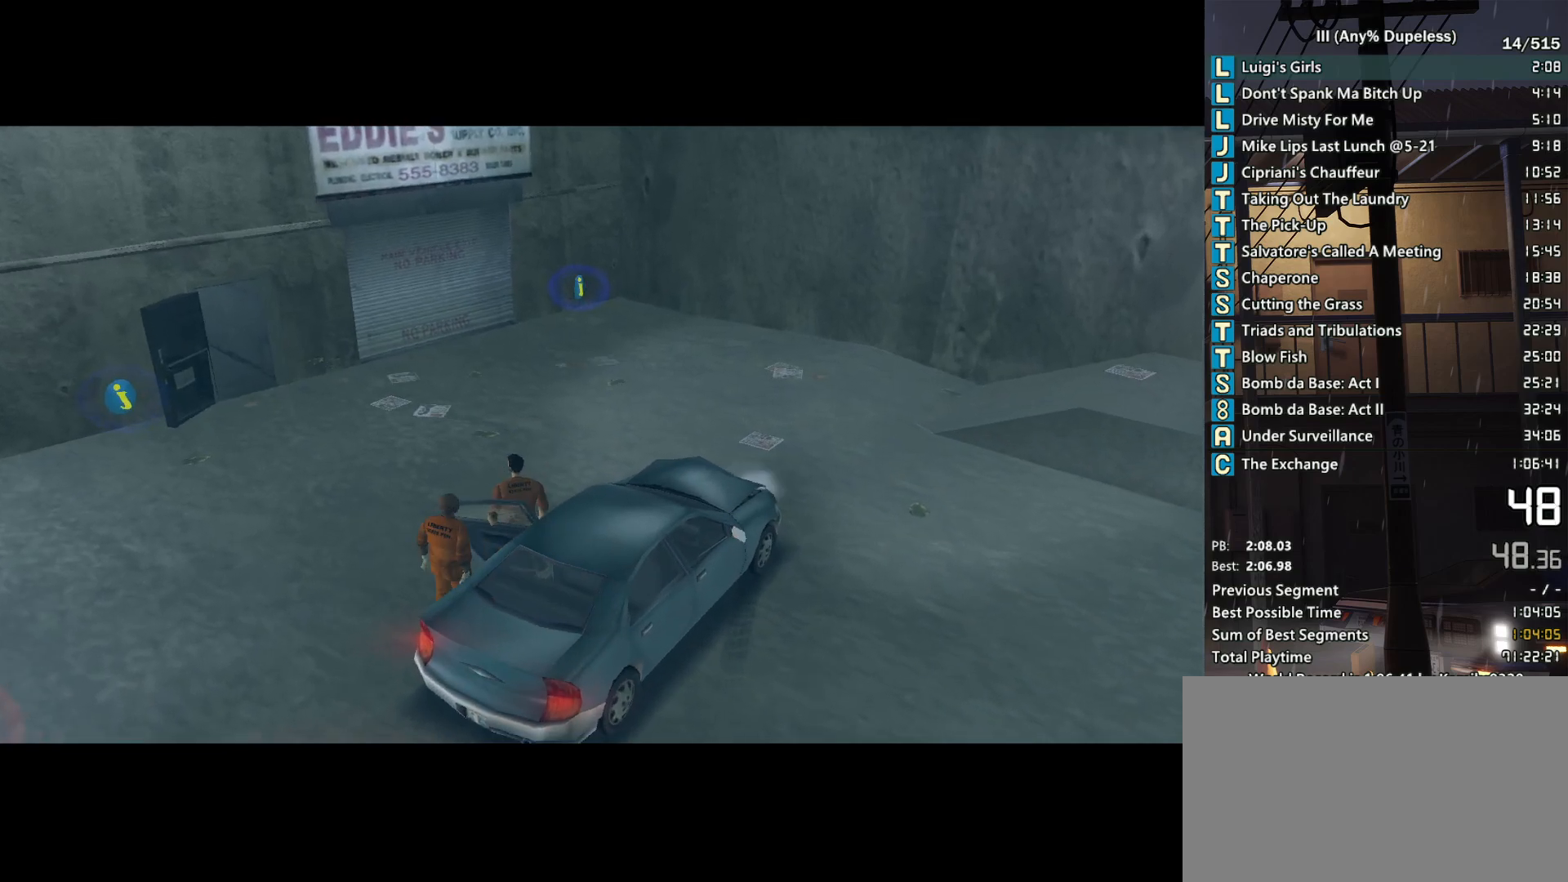
{"keys": [], "mouse": [], "events": [[150, "num4", "down"], [200, "num4", "up"]]}
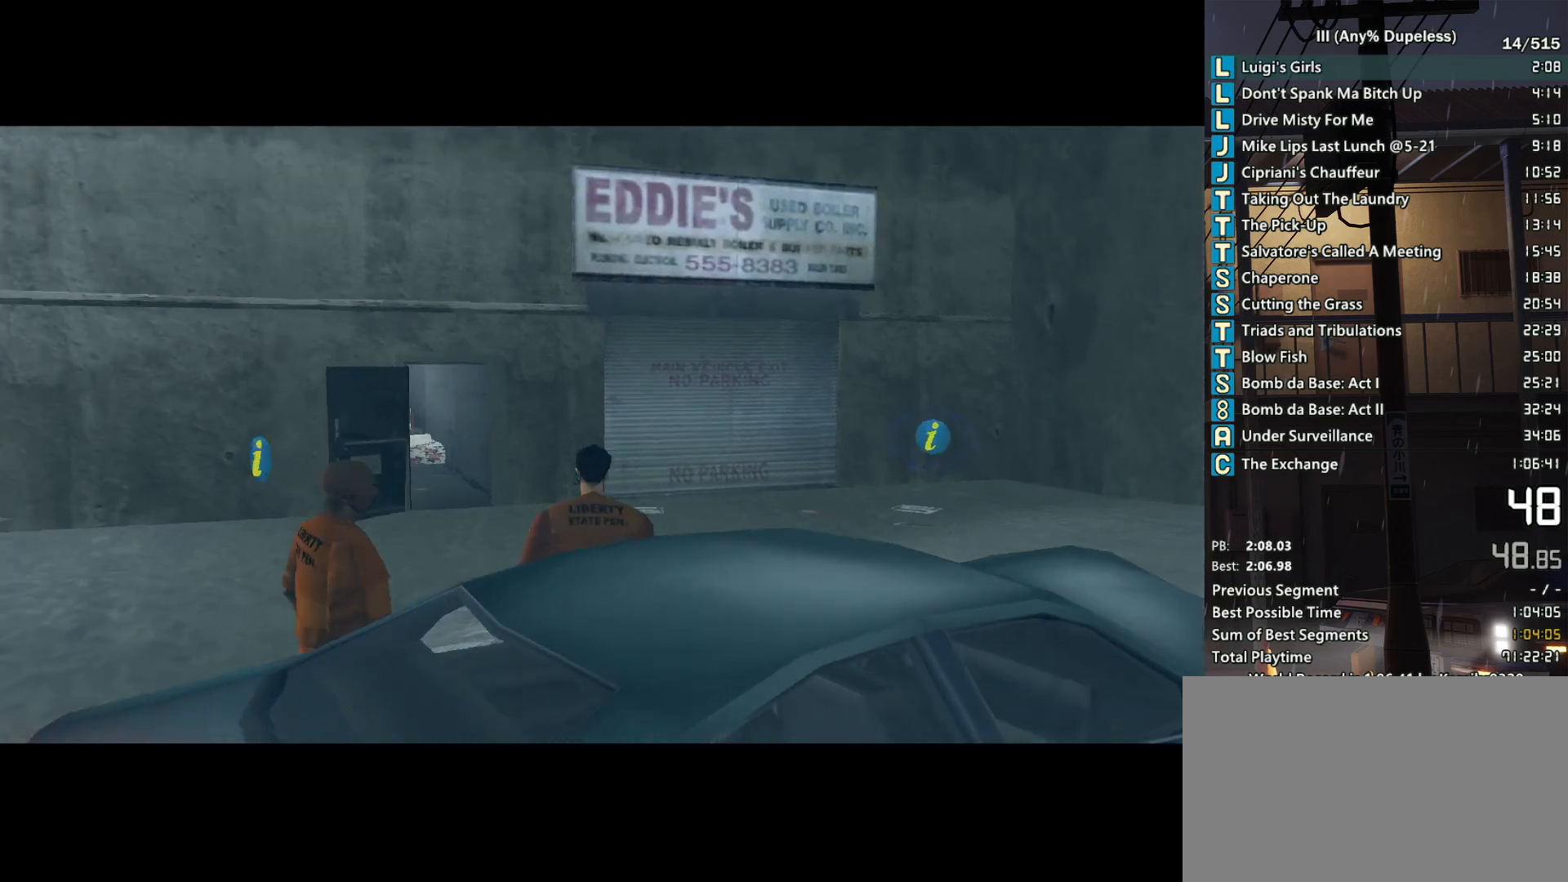
{"keys": [], "mouse": [], "events": []}
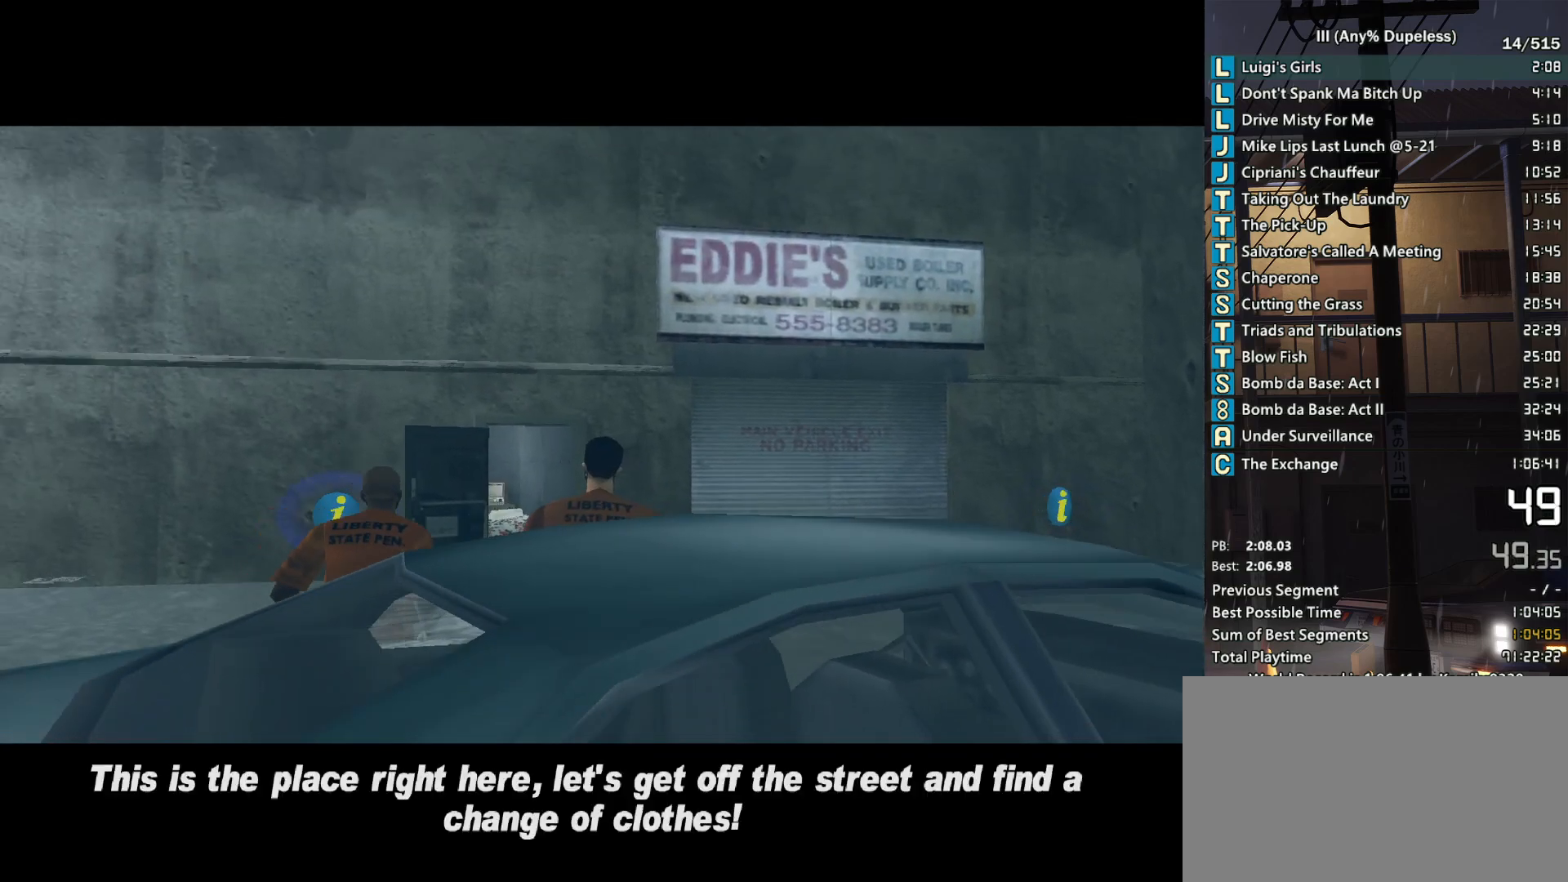
{"keys": [], "mouse": [], "events": []}
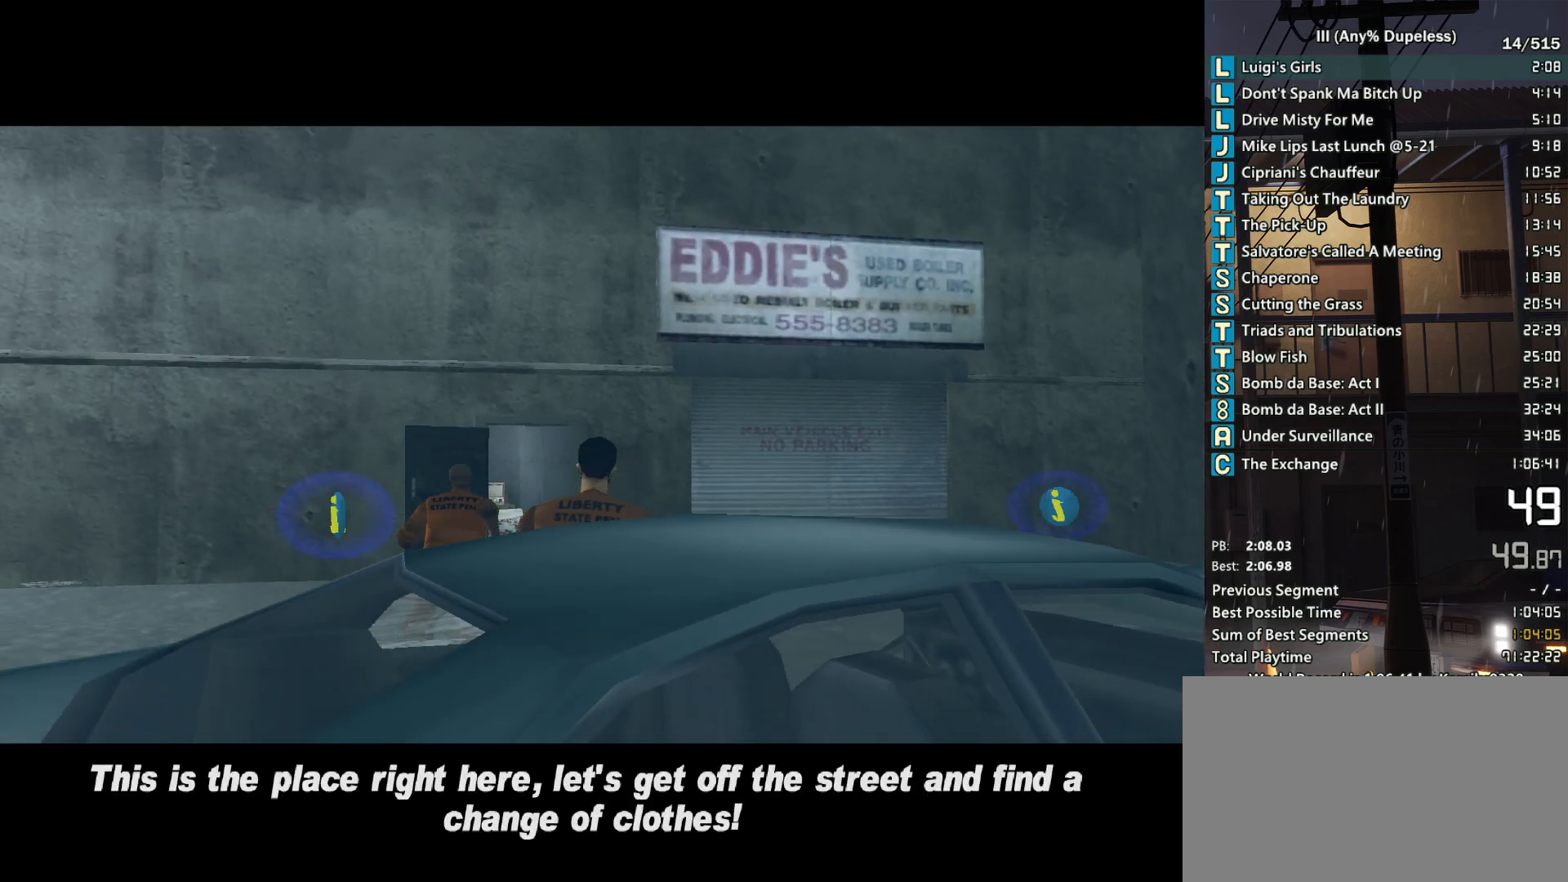
{"keys": [], "mouse": [], "events": [[333, "mouse_left", "down"], [433, "mouse_left", "up"]]}
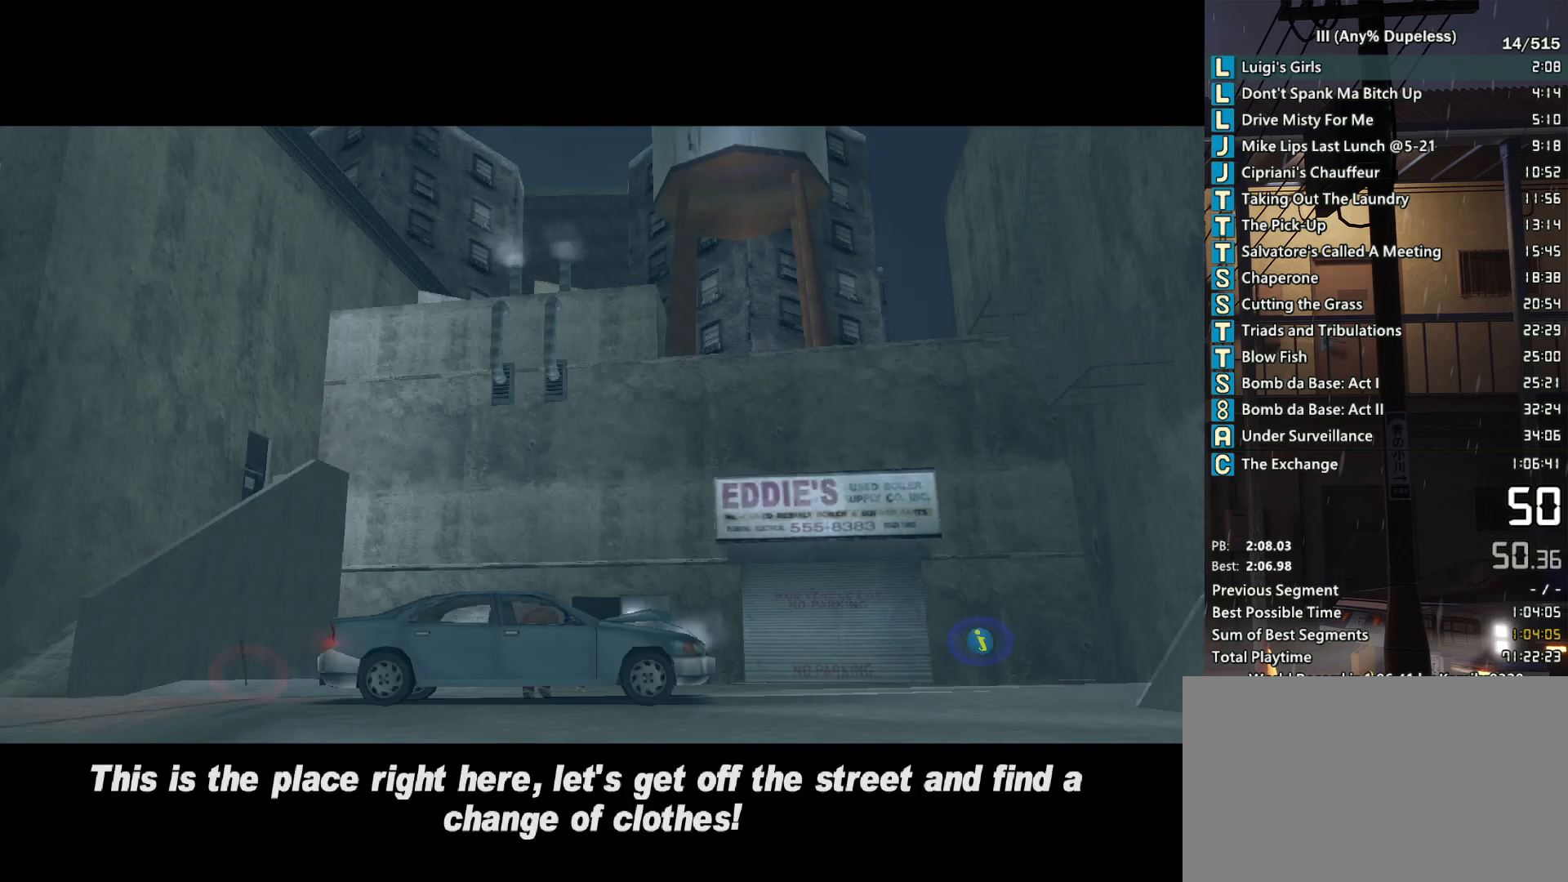
{"keys": [], "mouse": [], "events": []}
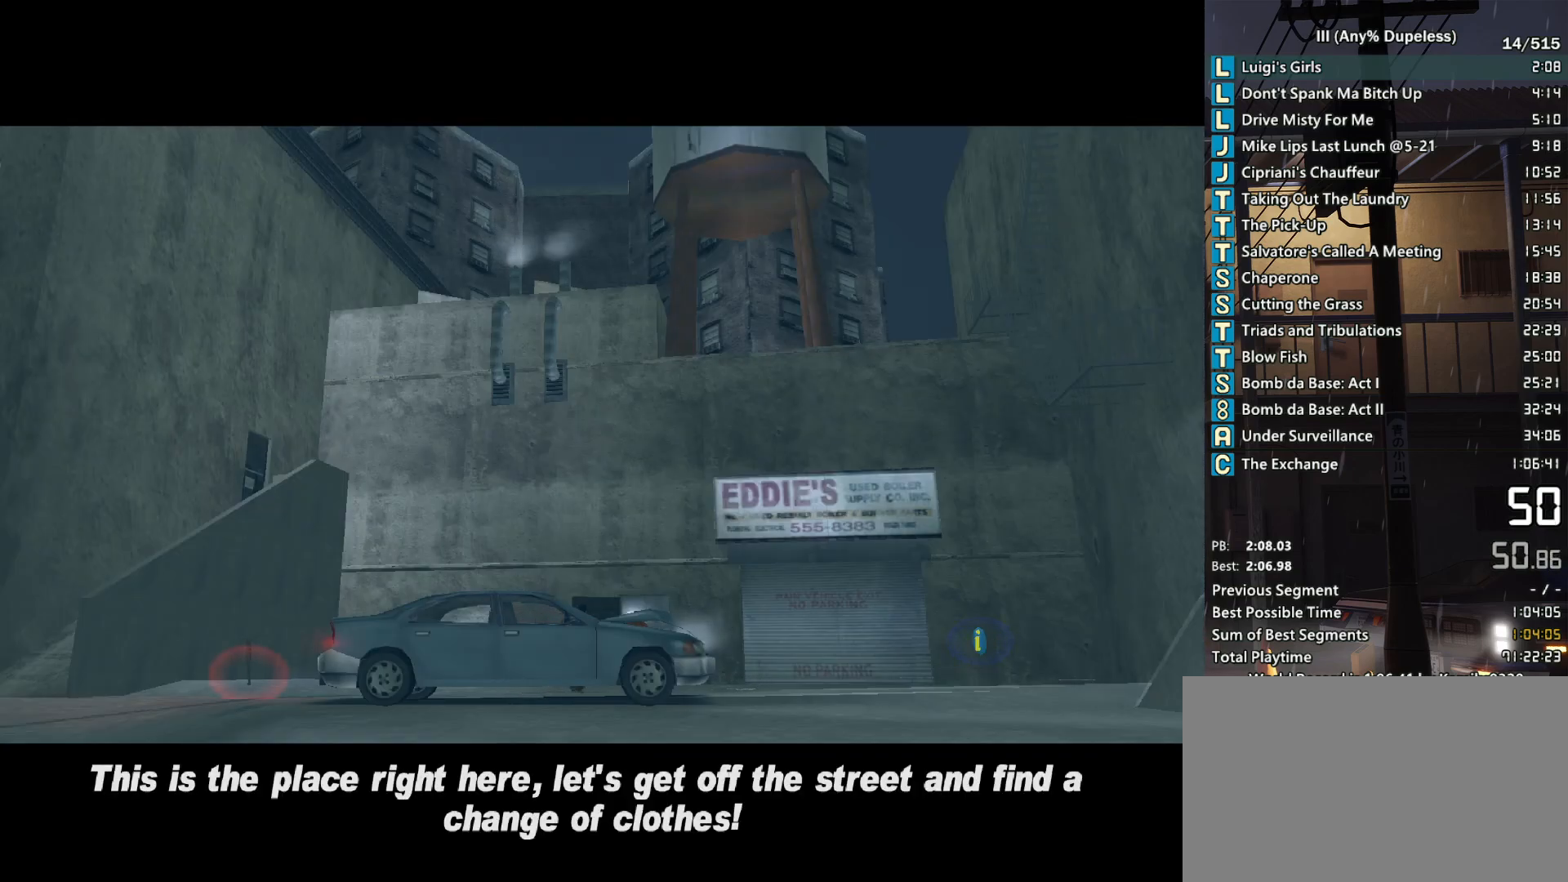
{"keys": [], "mouse": ["left"], "events": [[500, "mouse_left", "down"]]}
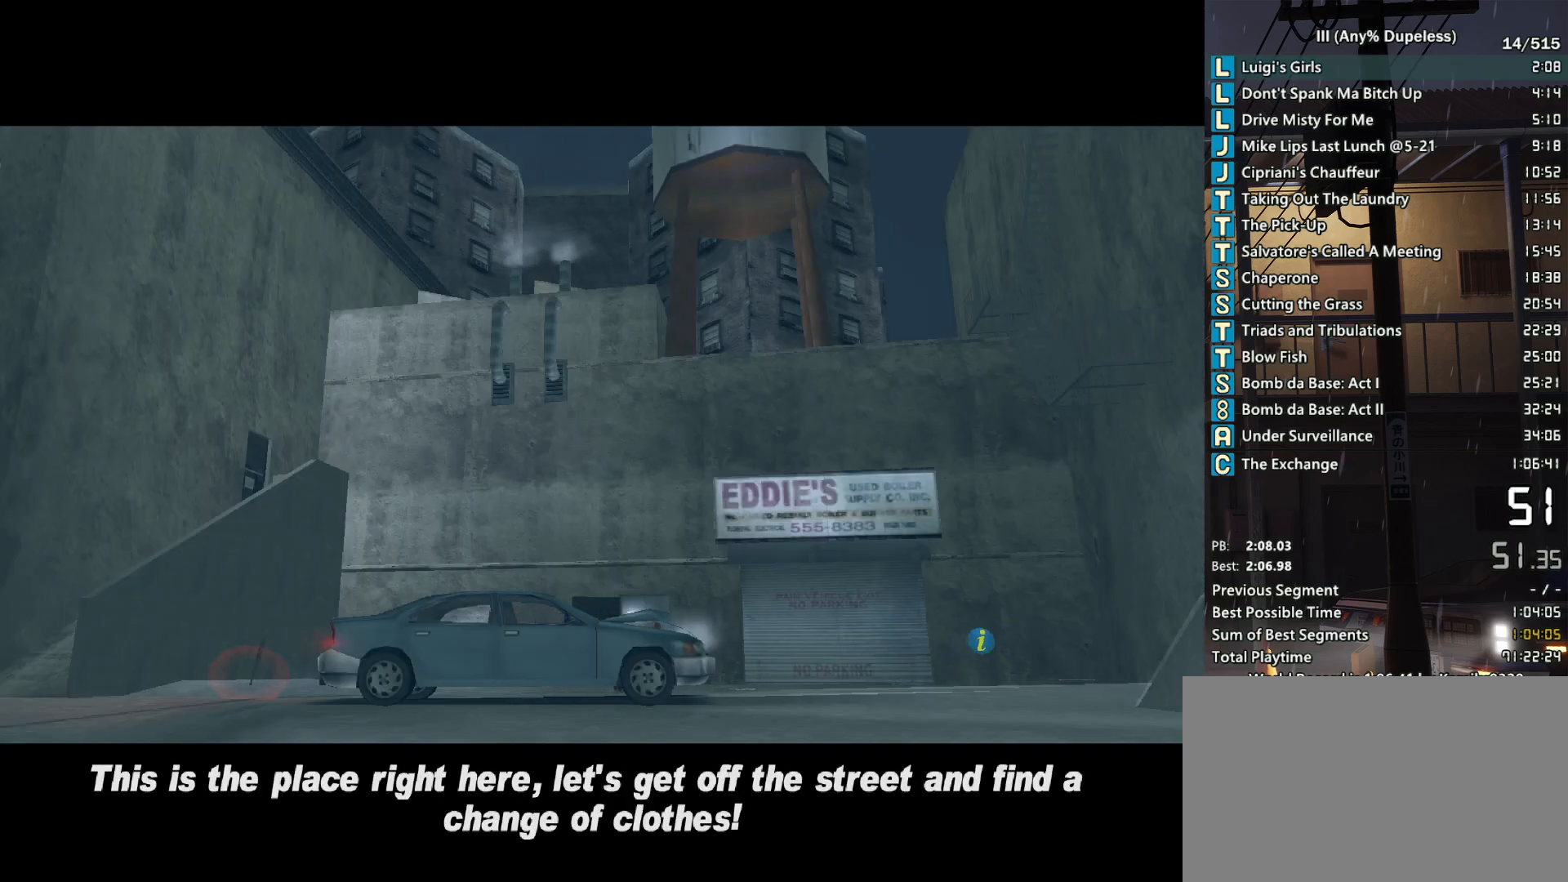
{"keys": [], "mouse": [], "events": [[100, "mouse_left", "up"]]}
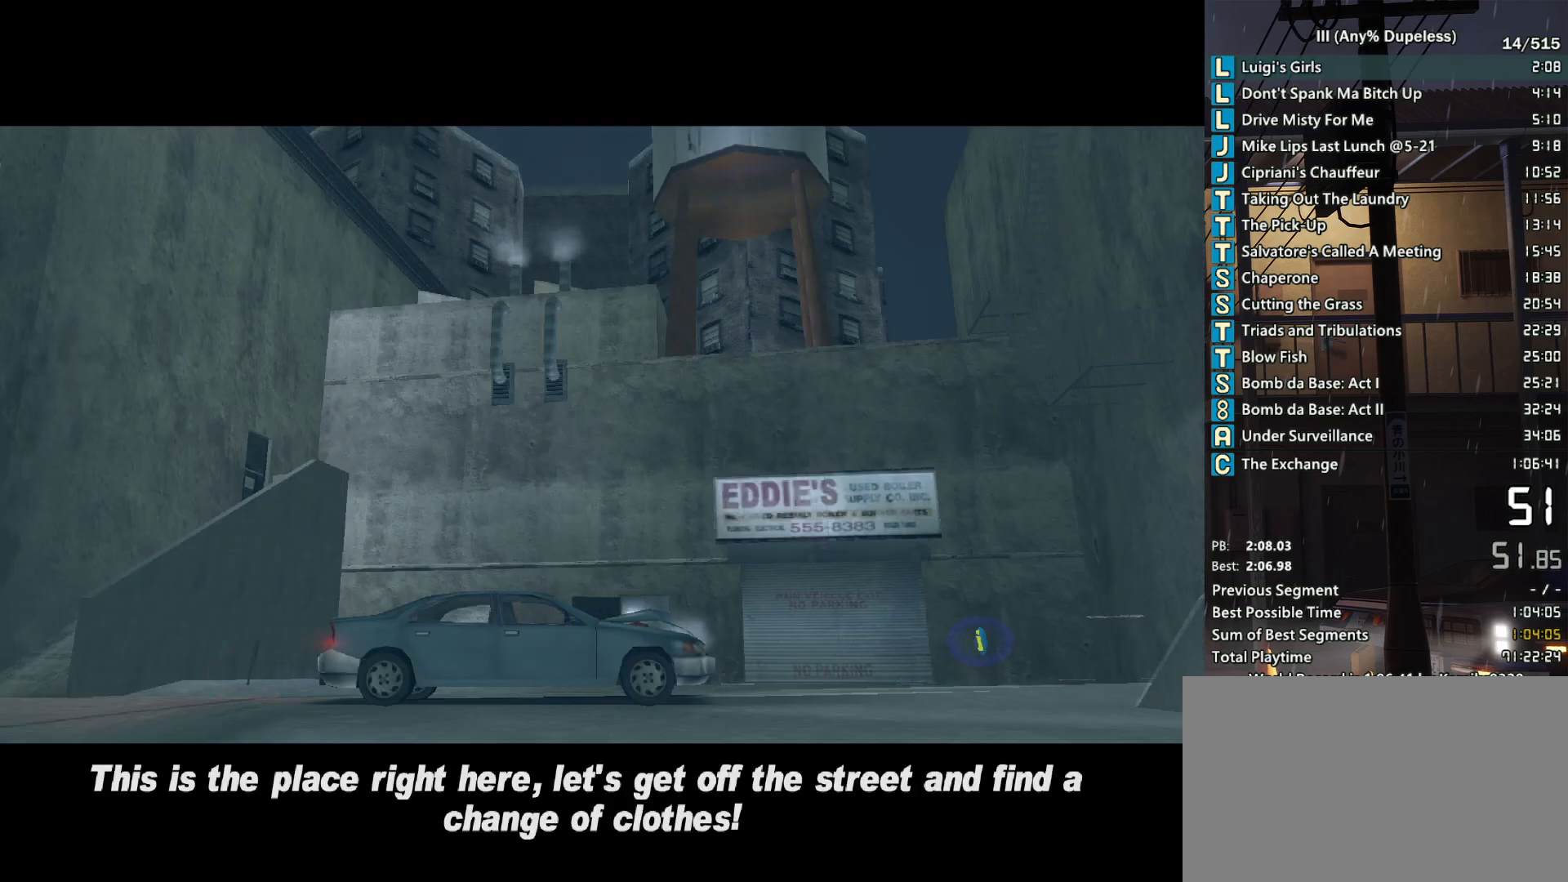
{"keys": [], "mouse": [], "events": []}
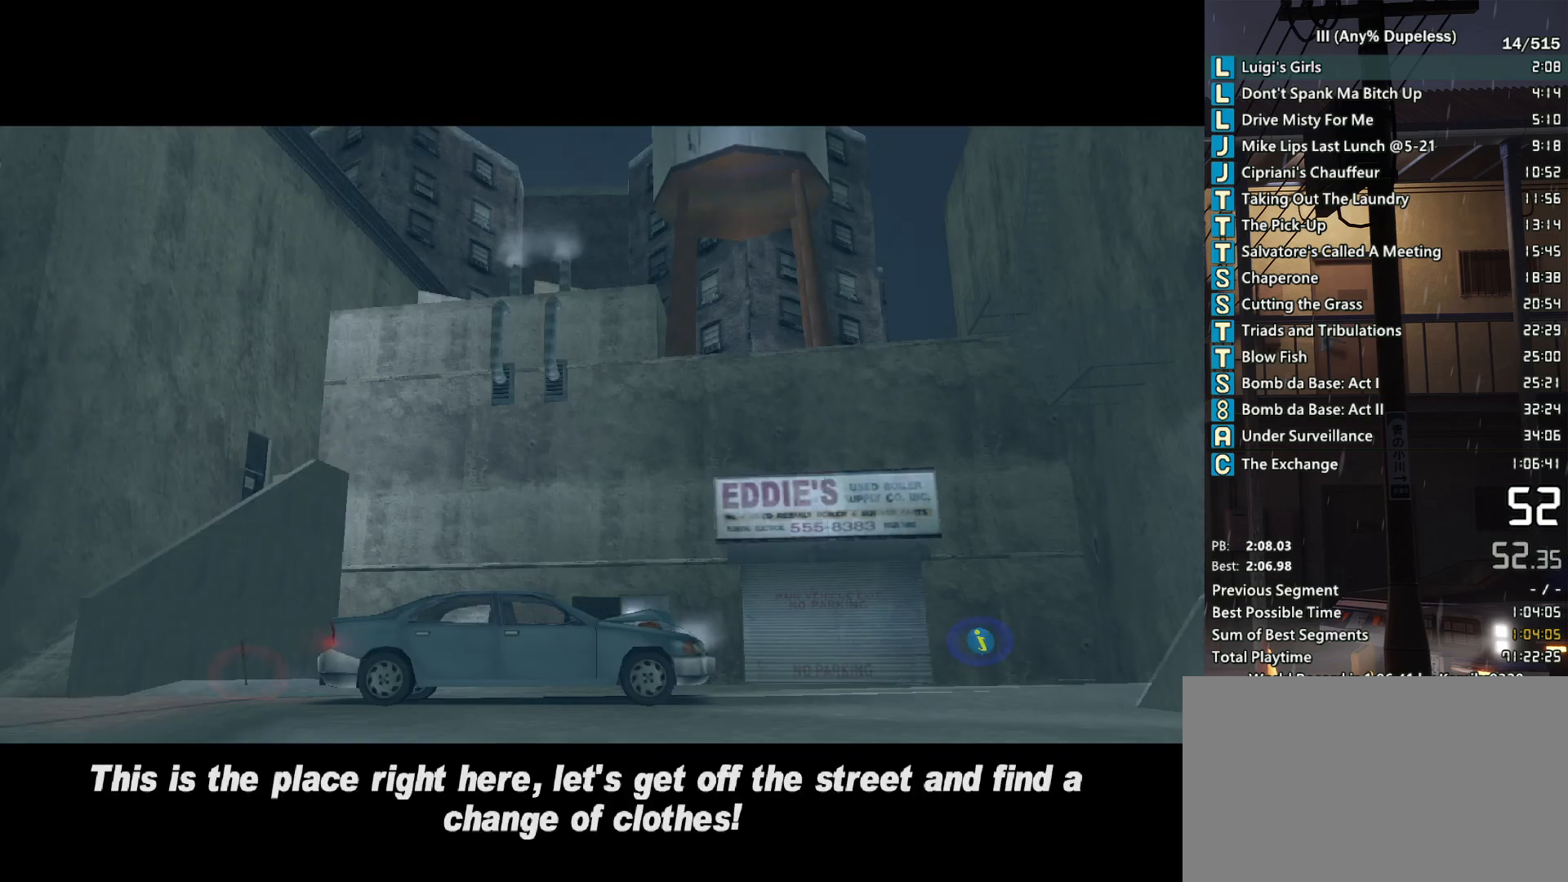
{"keys": [], "mouse": [], "events": [[33, "mouse_left", "down"], [83, "mouse_left", "up"]]}
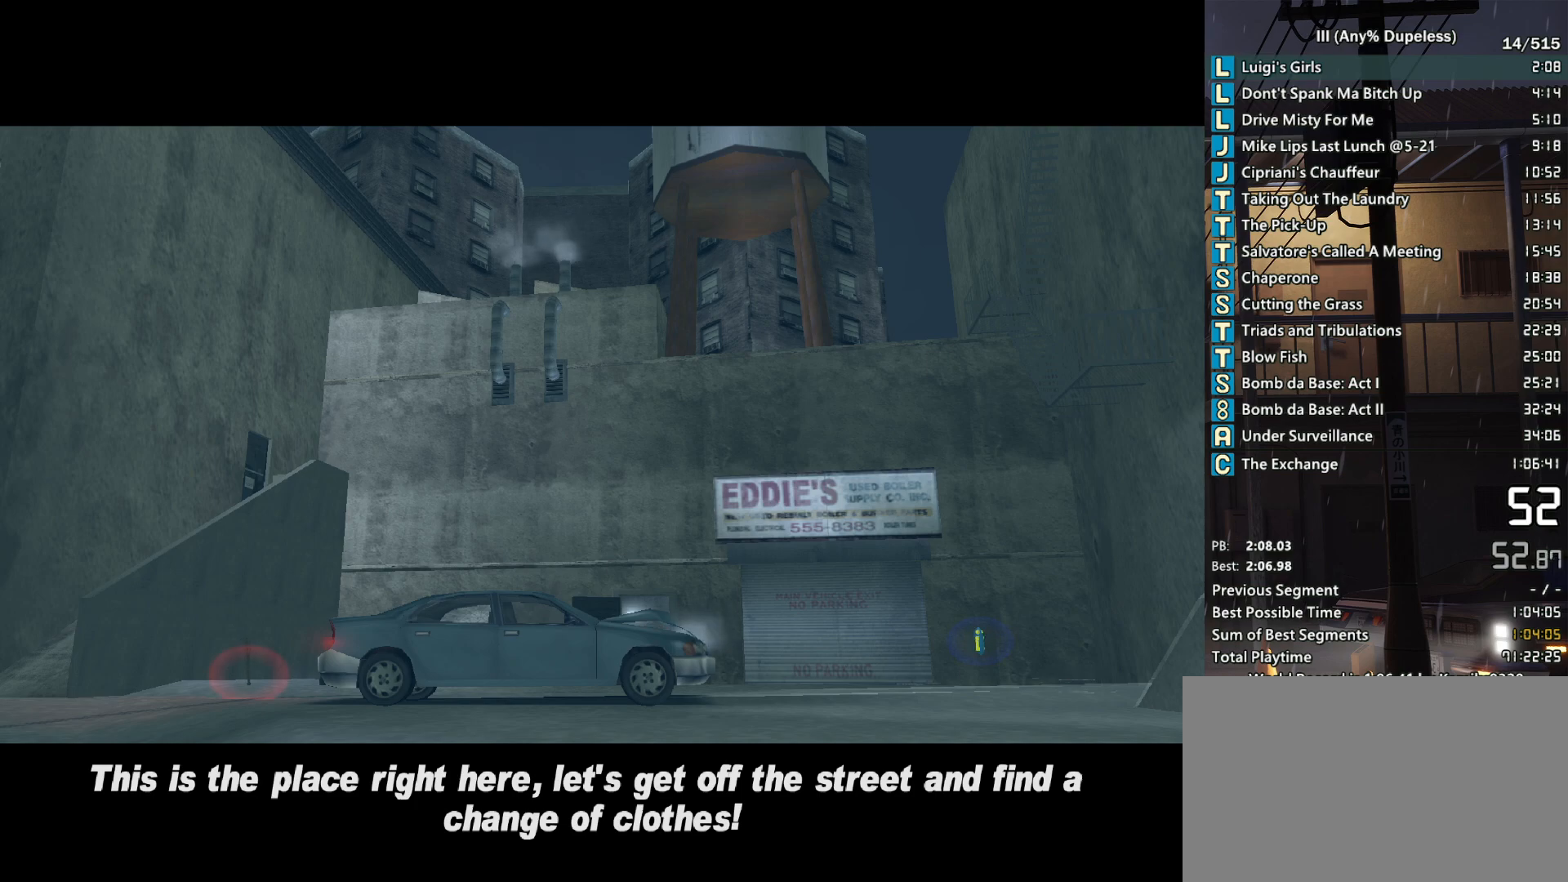
{"keys": [], "mouse": [], "events": [[433, "mouse_left", "down"], [483, "mouse_left", "up"]]}
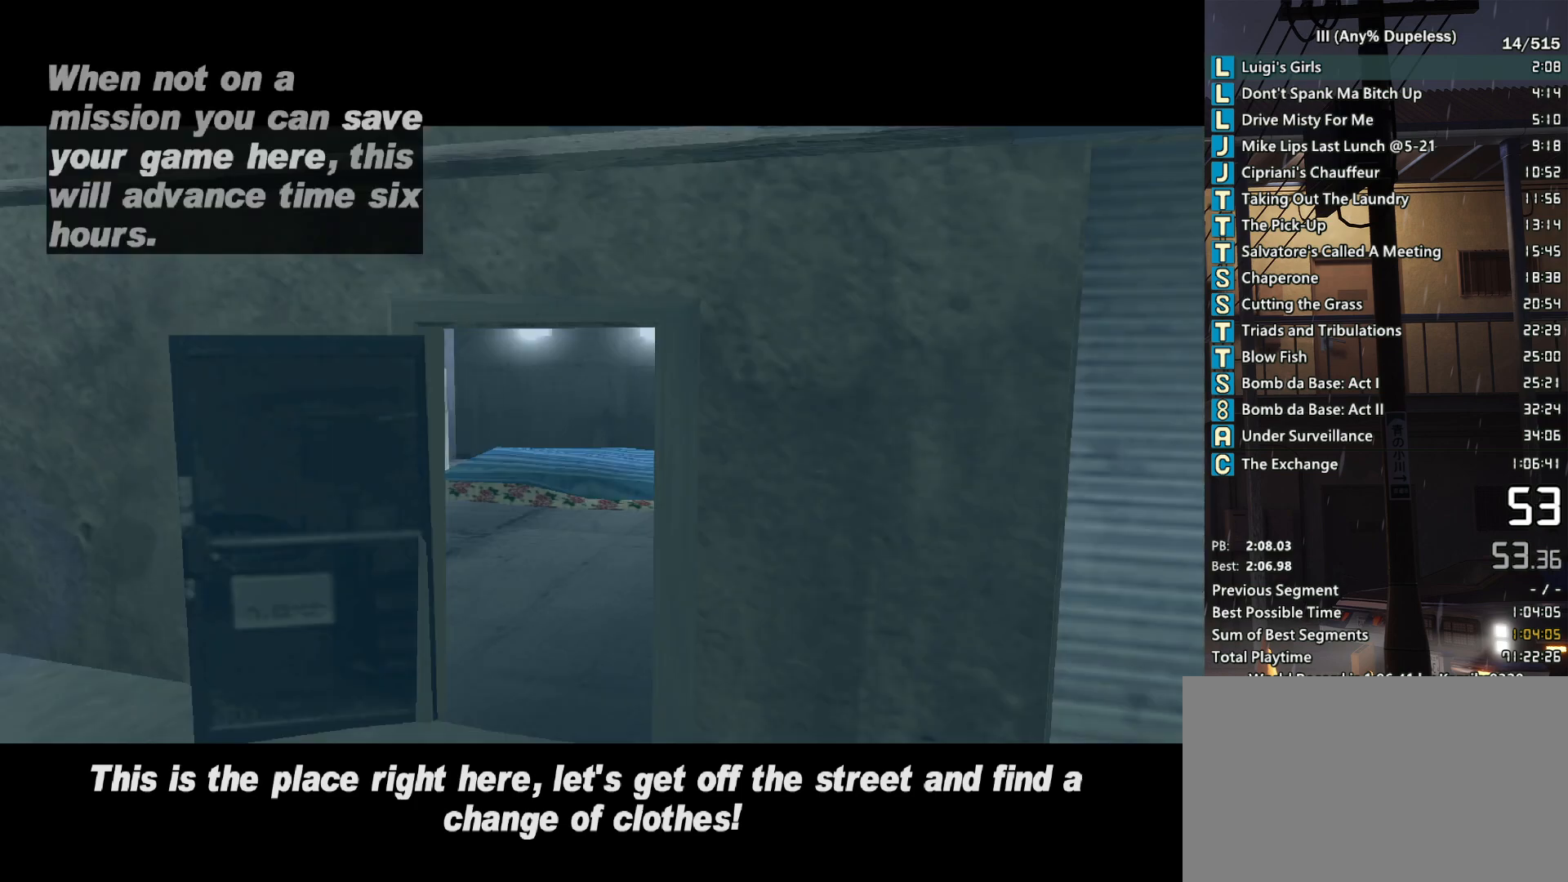
{"keys": [], "mouse": [], "events": []}
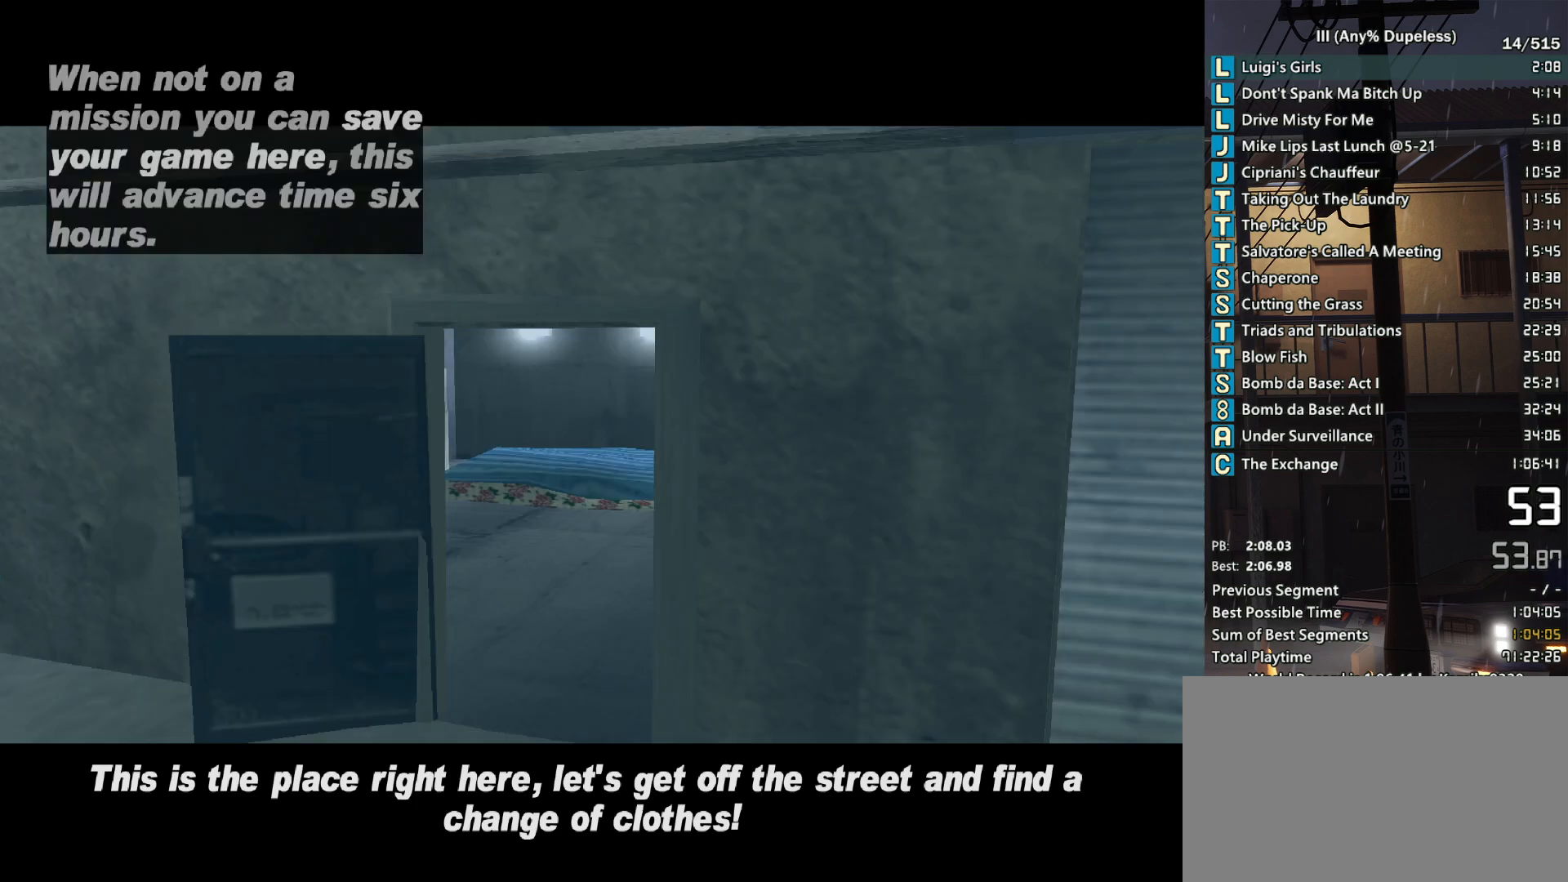
{"keys": [], "mouse": [], "events": []}
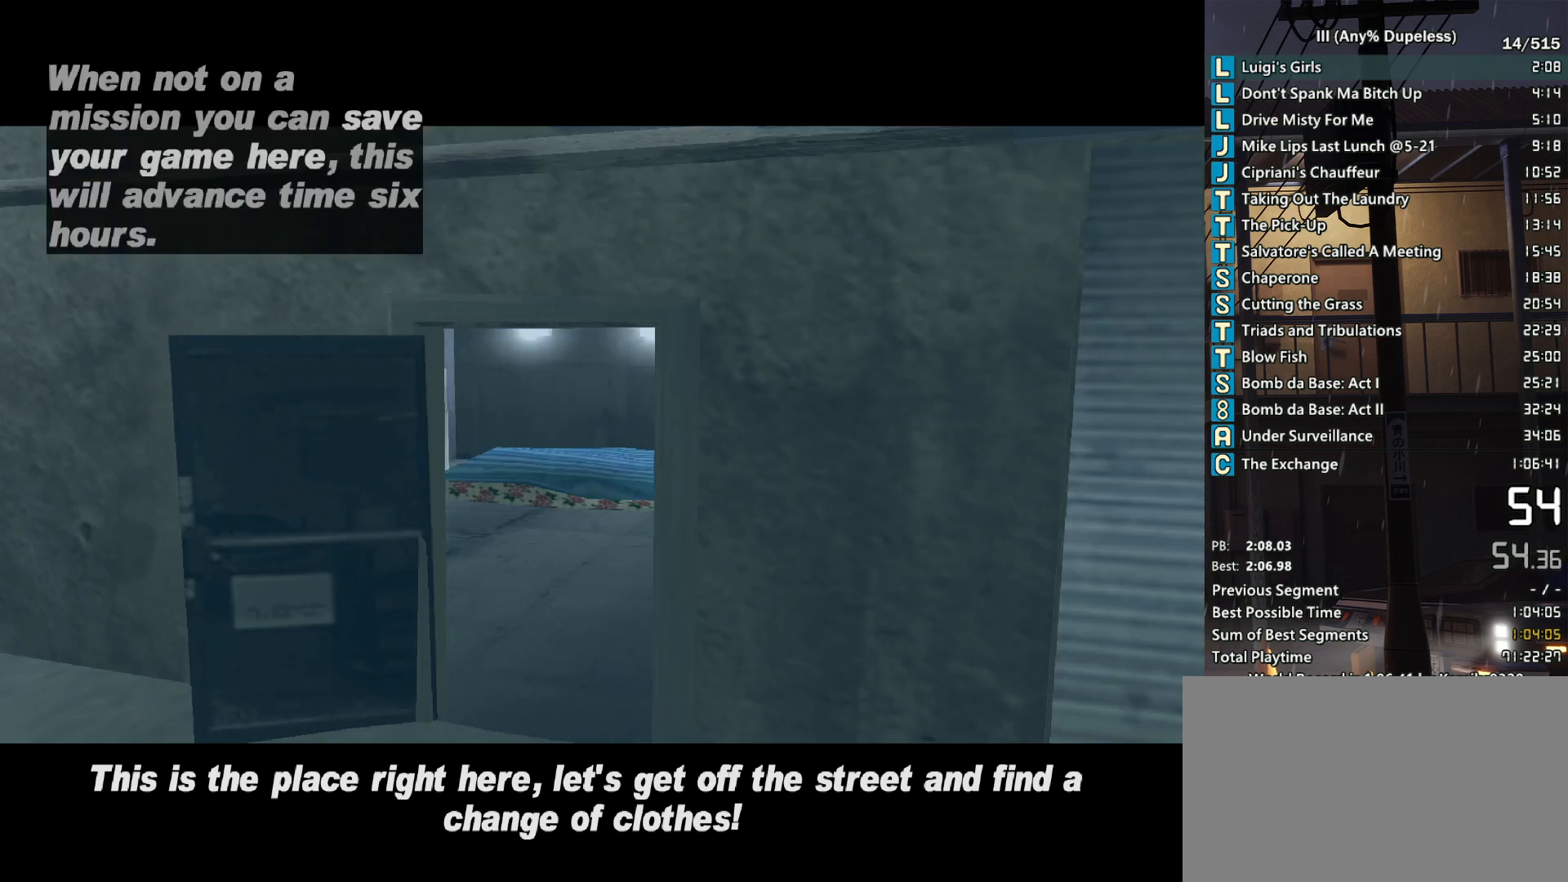
{"keys": [], "mouse": [], "events": [[100, "mouse_left", "down"], [150, "mouse_left", "up"]]}
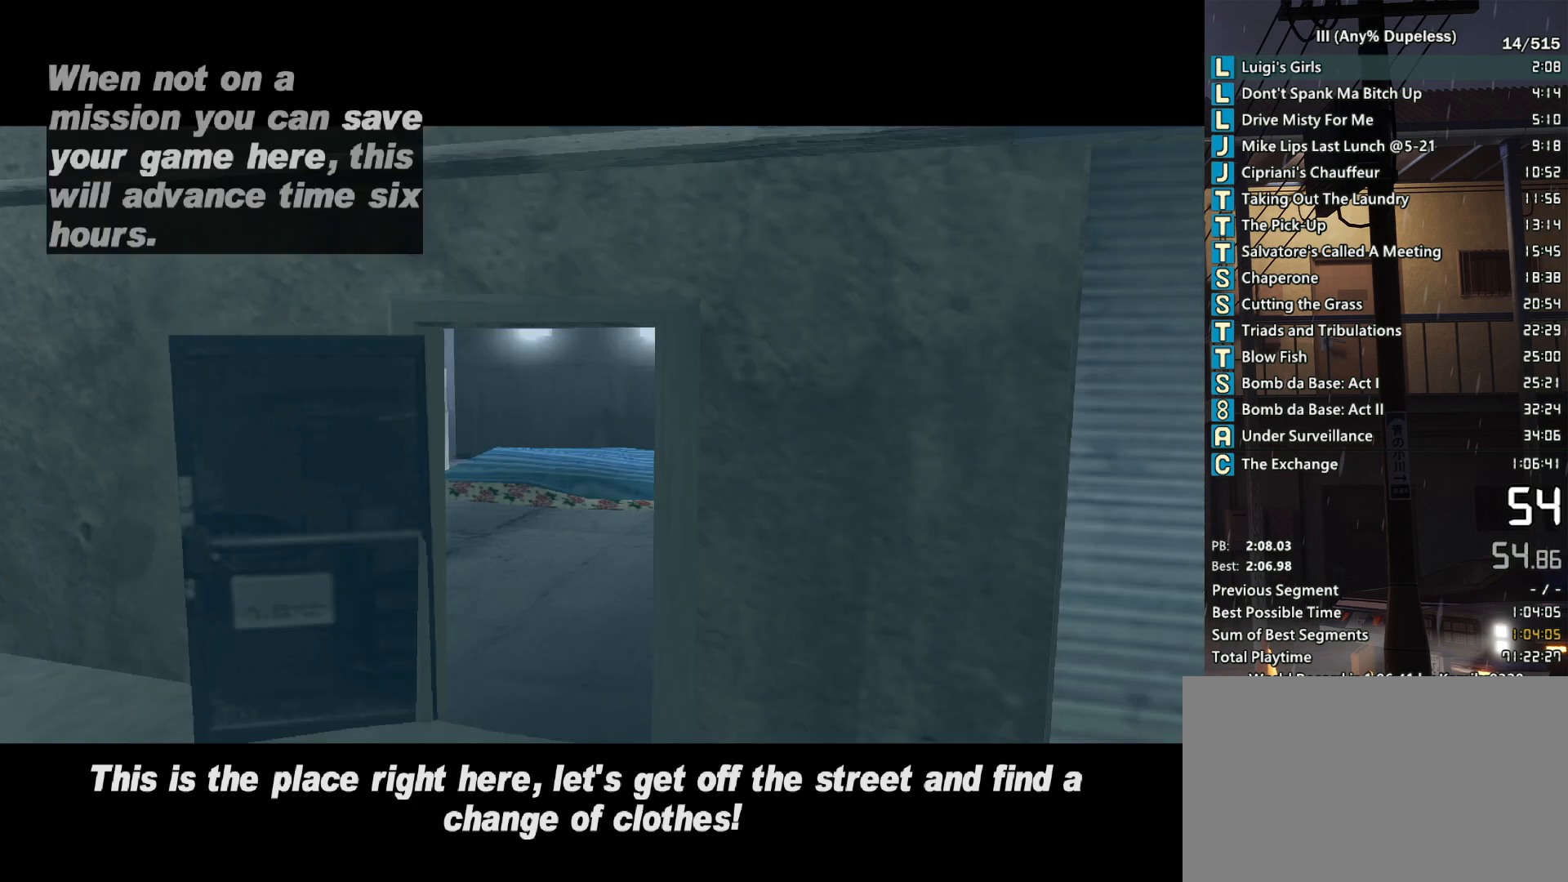
{"keys": [], "mouse": [], "events": [[267, "mouse_left", "down"], [350, "mouse_left", "up"]]}
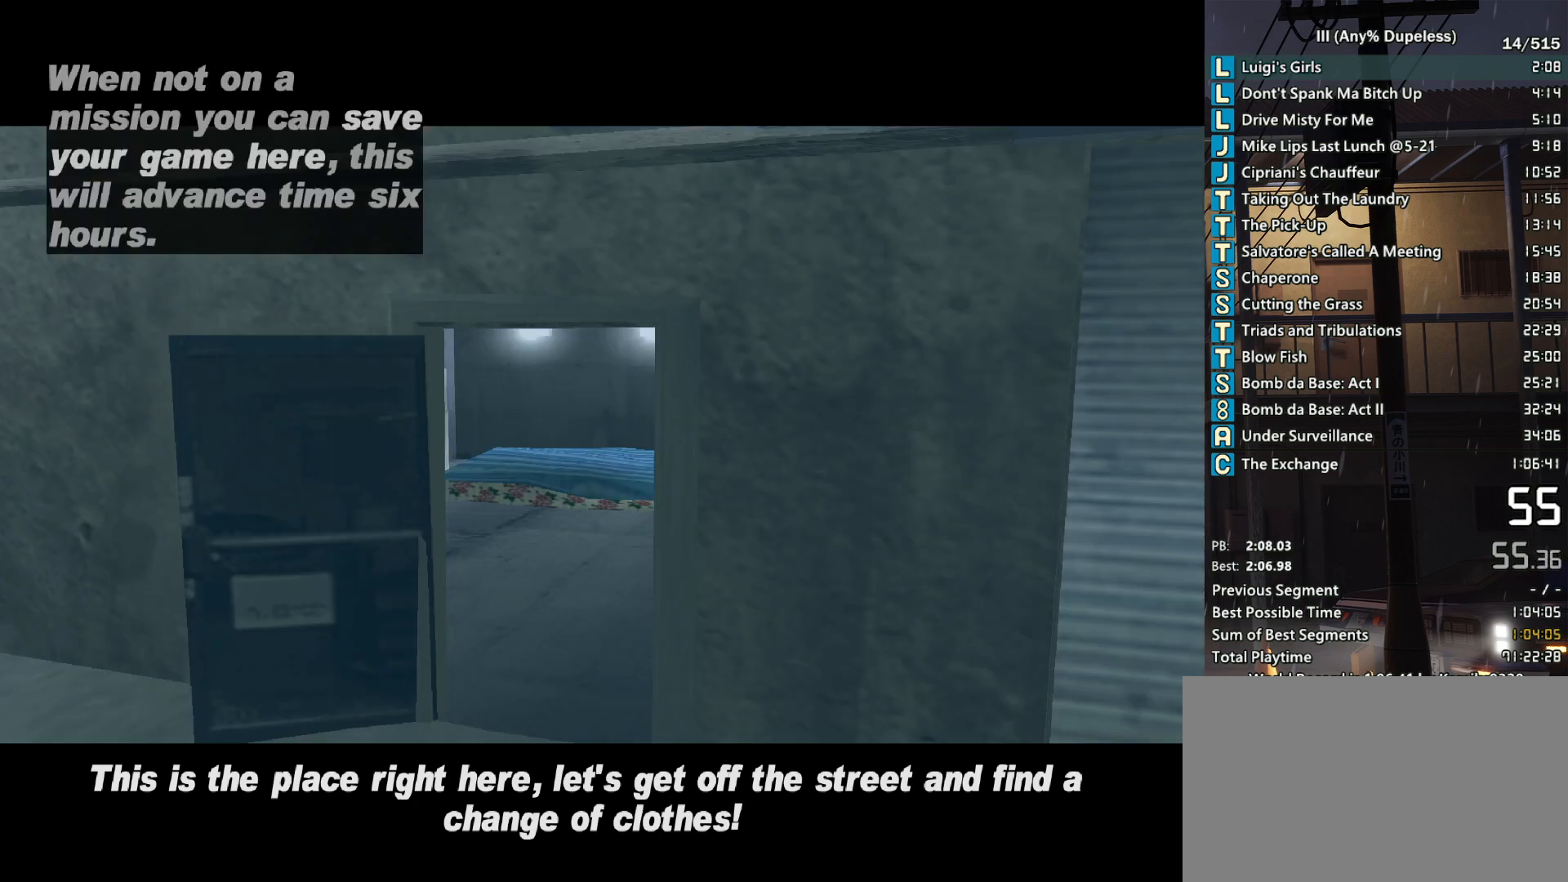
{"keys": [], "mouse": [], "events": []}
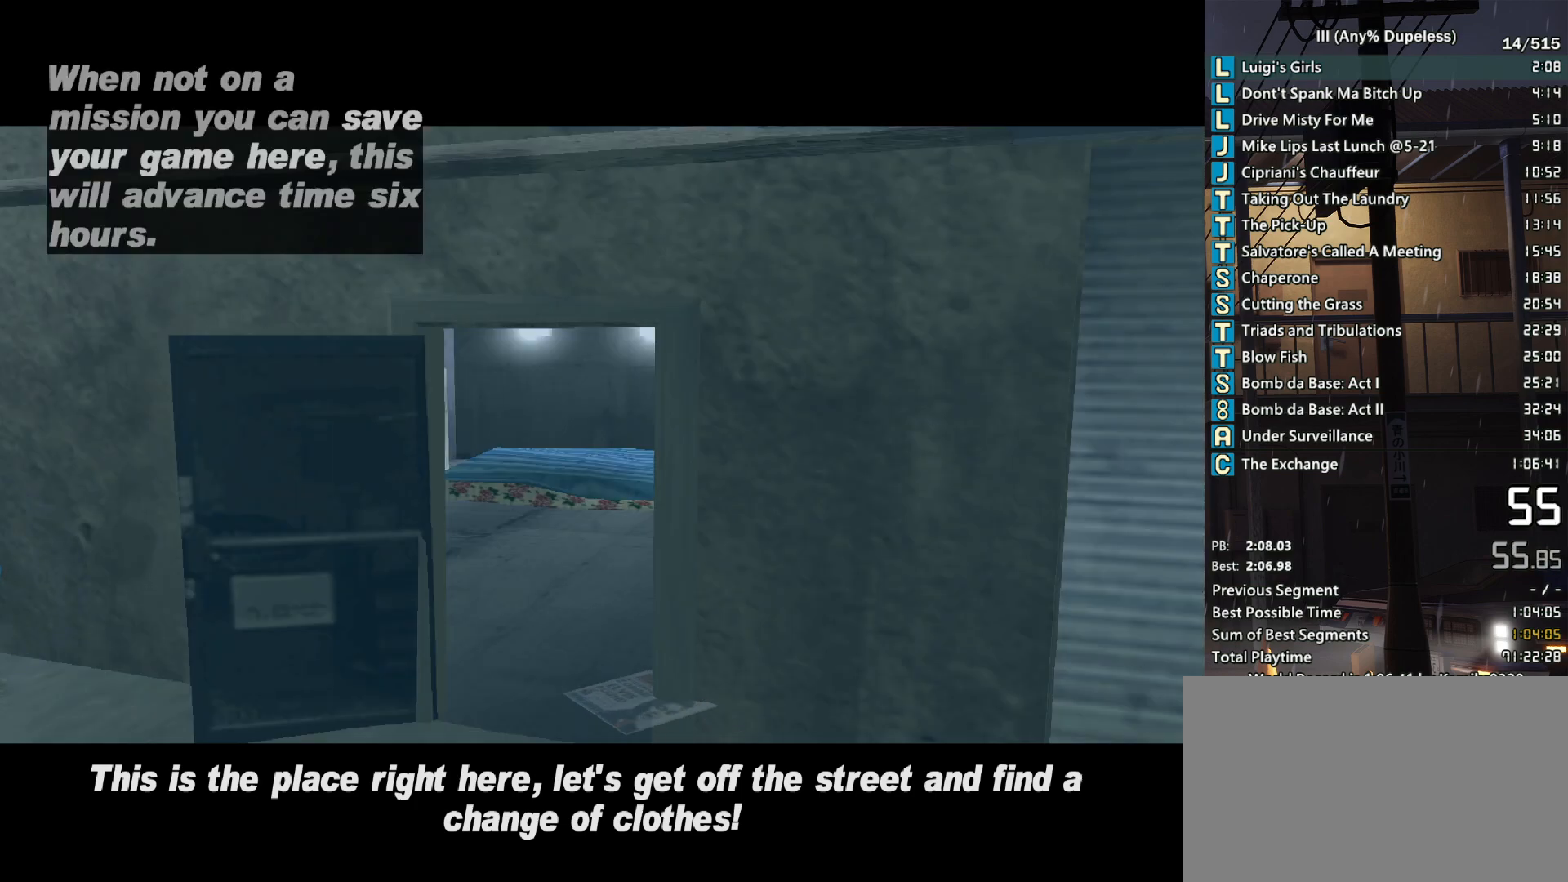
{"keys": [], "mouse": [], "events": []}
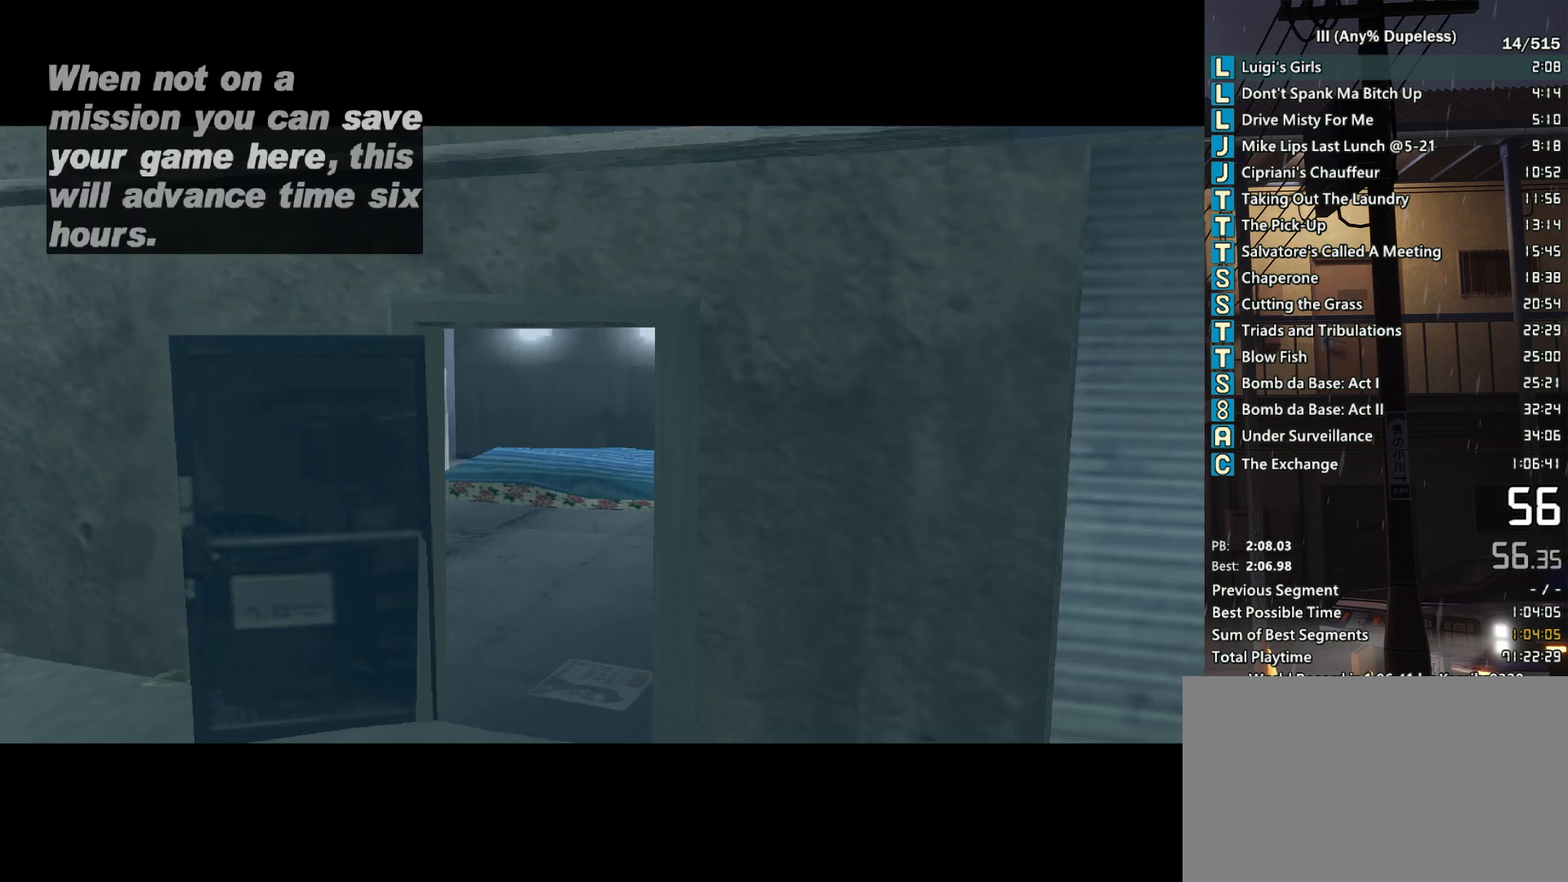
{"keys": [], "mouse": [], "events": []}